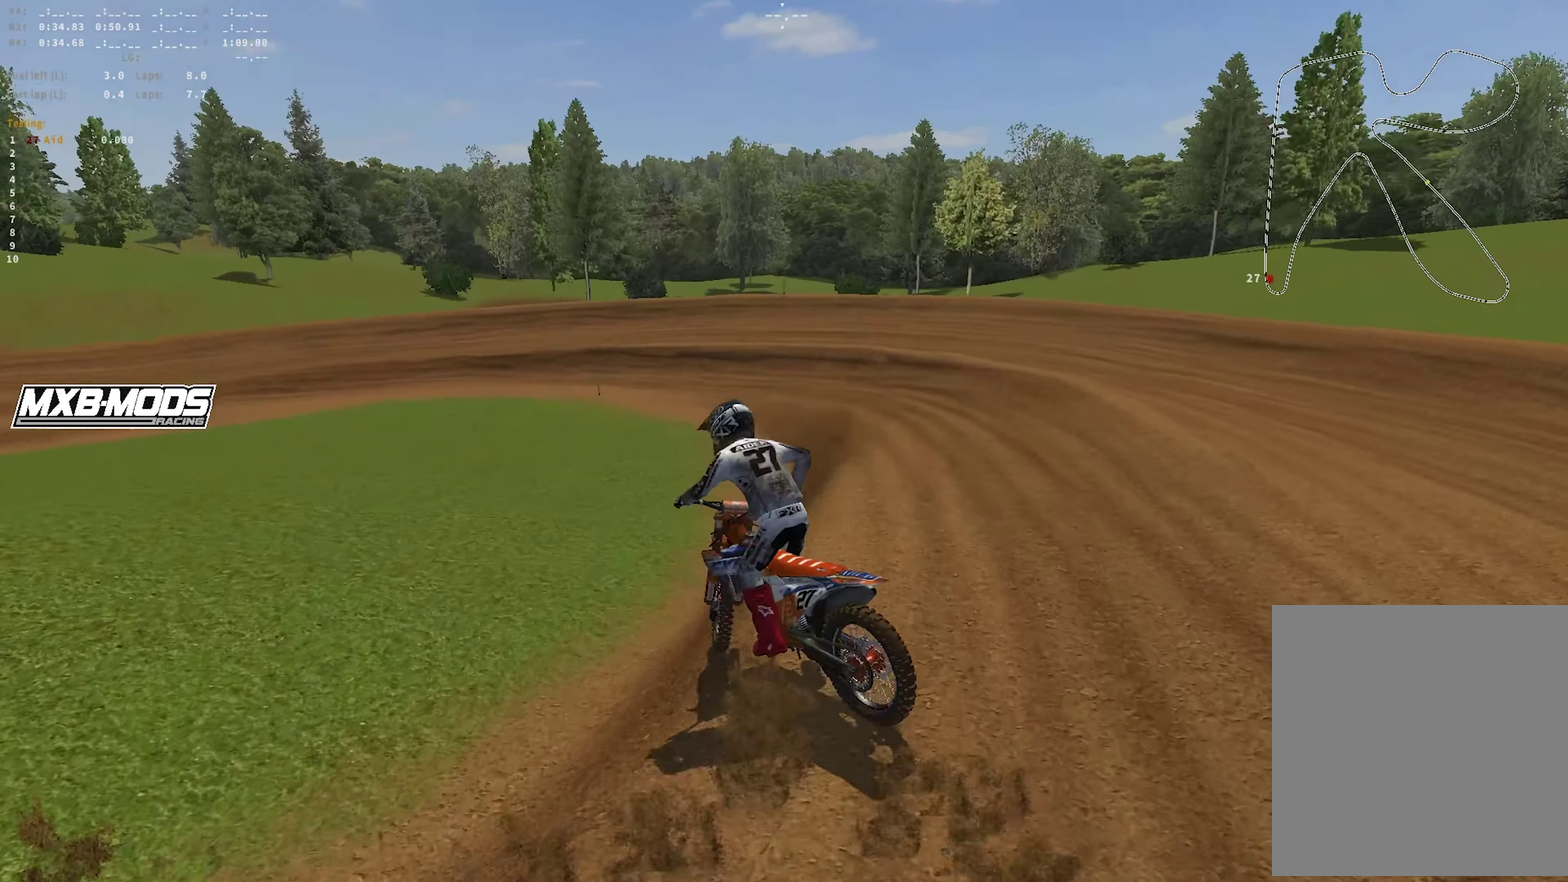
Gameplay with a controller (PlayStation layout); each line is a JSON object with the inputs held at the frame after it (dt_ms = milliseconds from this image to that frame). "events" lists button and stick changes between this image and that frame as [ms after this image, input, new state], when the widget could be followed in between.
{"dt_ms": 250, "buttons": [], "left_stick": "center", "right_stick": "center", "events": [[50, "L2", "up"]]}
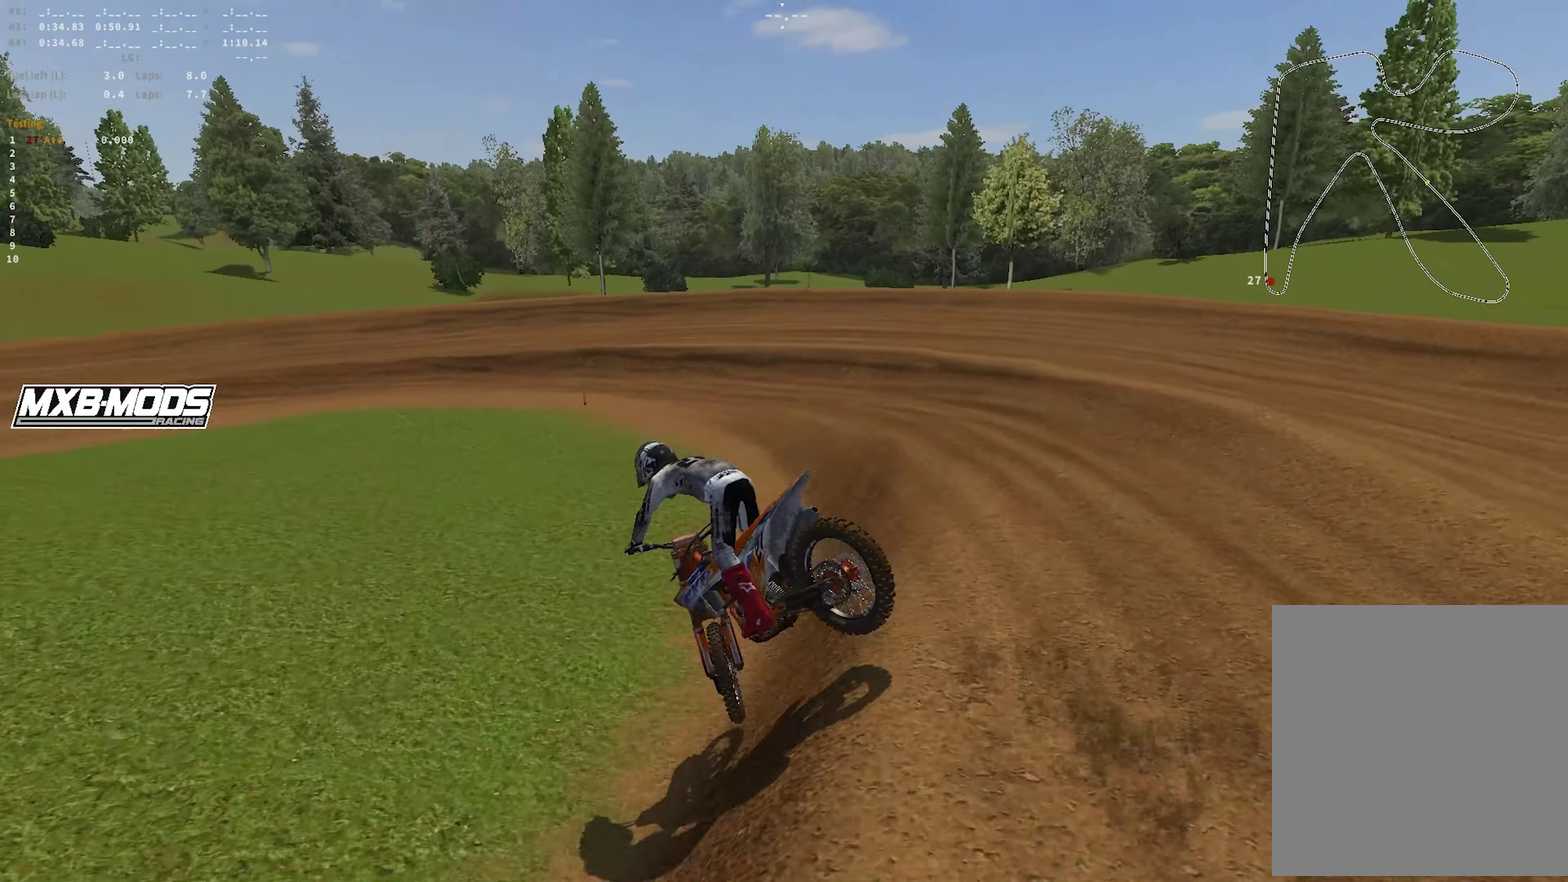
{"dt_ms": 650, "buttons": [], "left_stick": "center", "right_stick": "center", "events": [[100, "R2", "down"], [167, "R2", "up"], [383, "R2", "down"], [467, "R2", "up"]]}
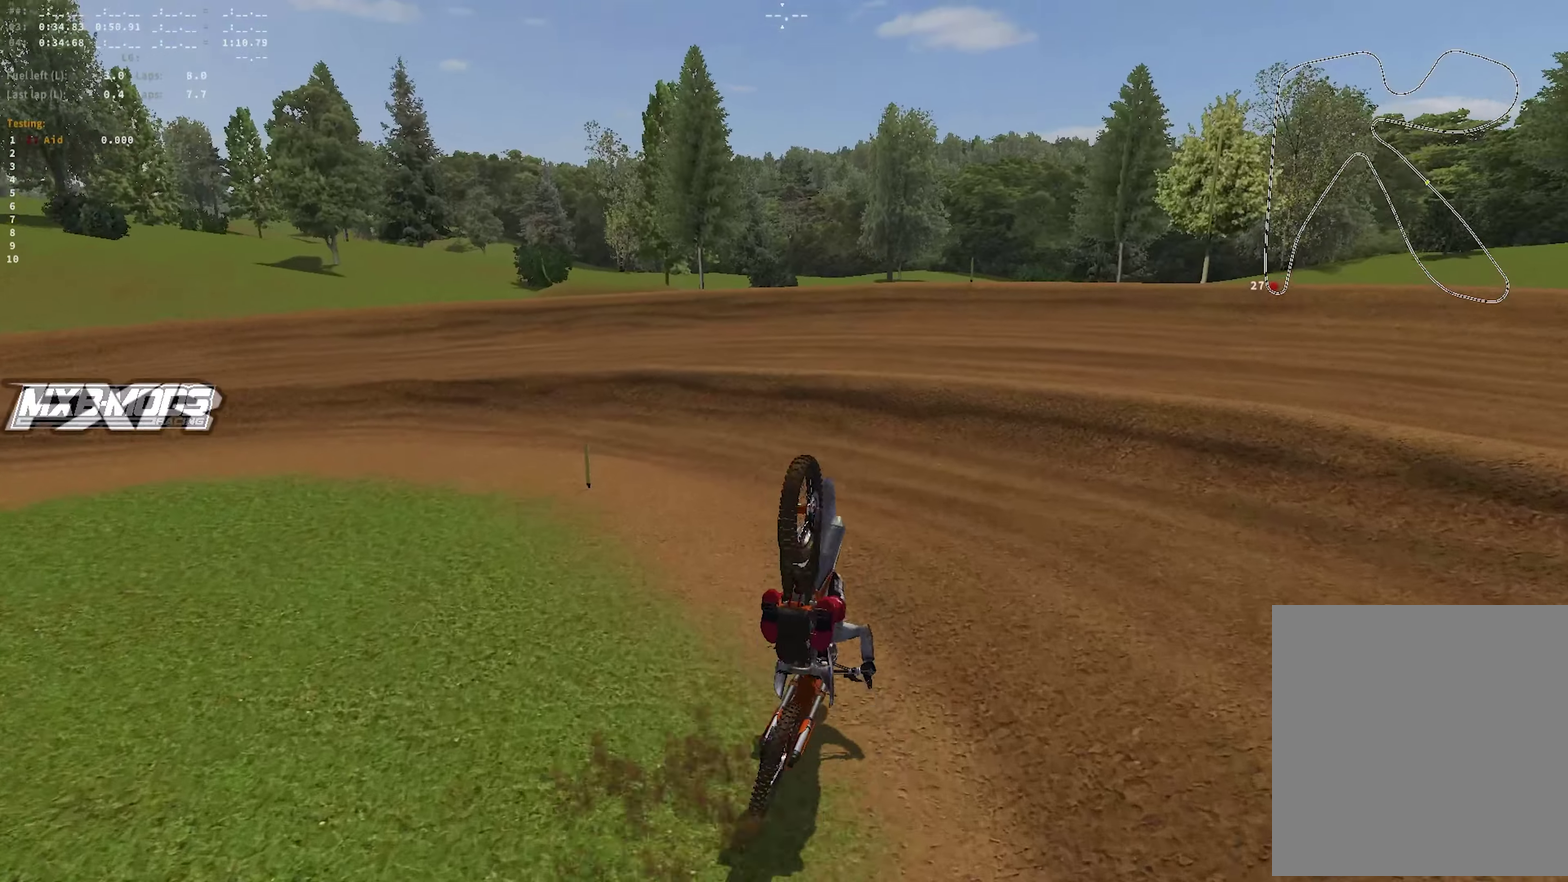
{"dt_ms": 350, "buttons": ["L2"], "left_stick": "center", "right_stick": "center", "events": [[100, "L2", "down"]]}
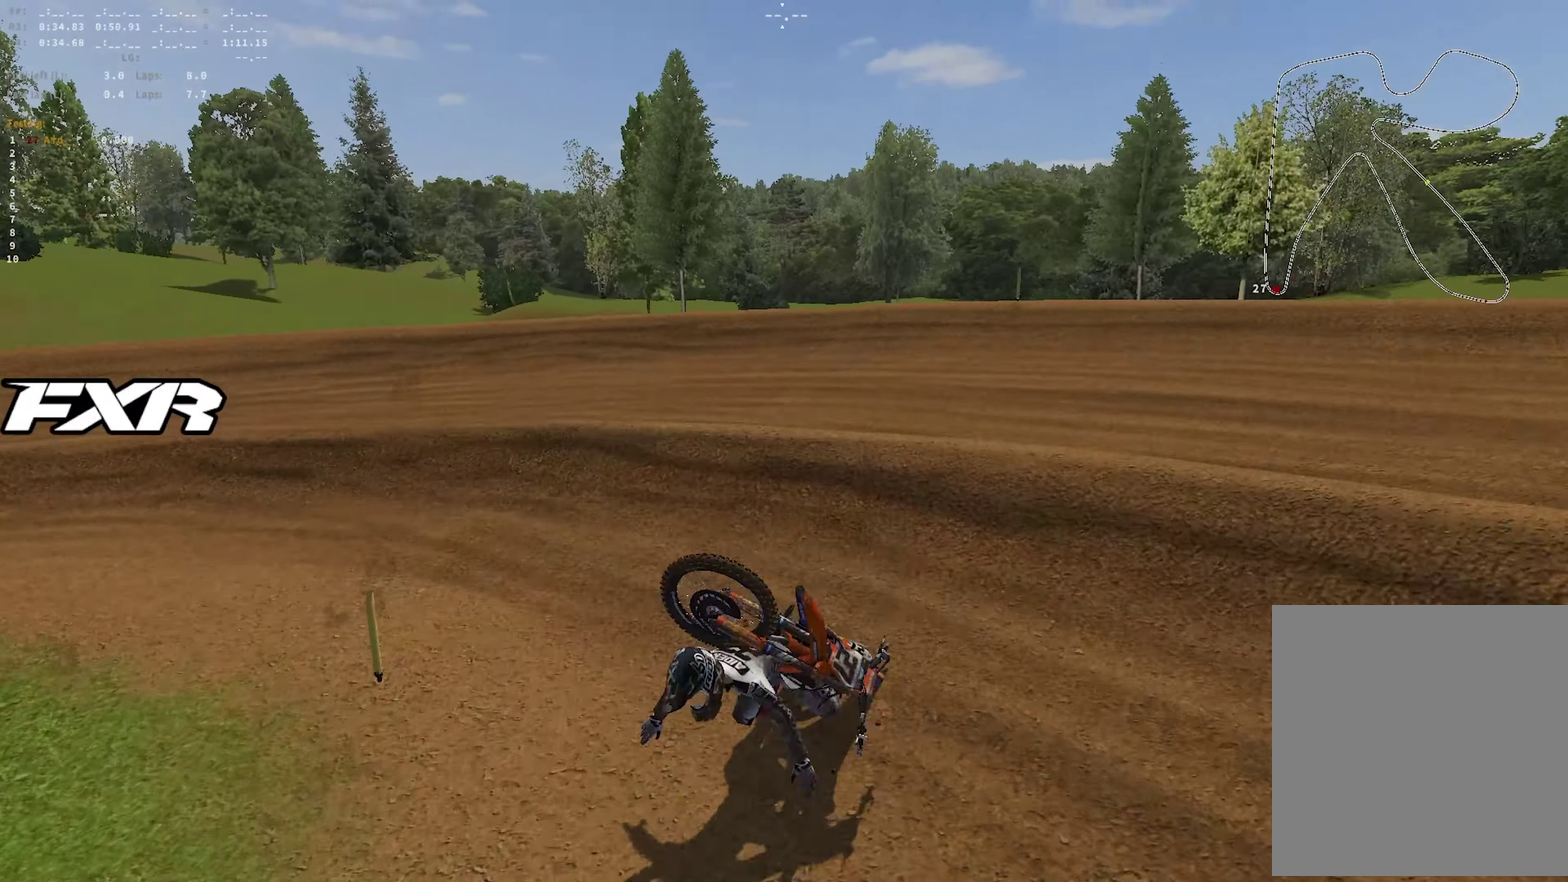
{"dt_ms": 650, "buttons": ["SQUARE", "L2"], "left_stick": "center", "right_stick": "center", "events": [[217, "left_stick", "up-left"], [367, "SQUARE", "down"], [400, "left_stick", "center"], [517, "SQUARE", "up"], [583, "SQUARE", "down"]]}
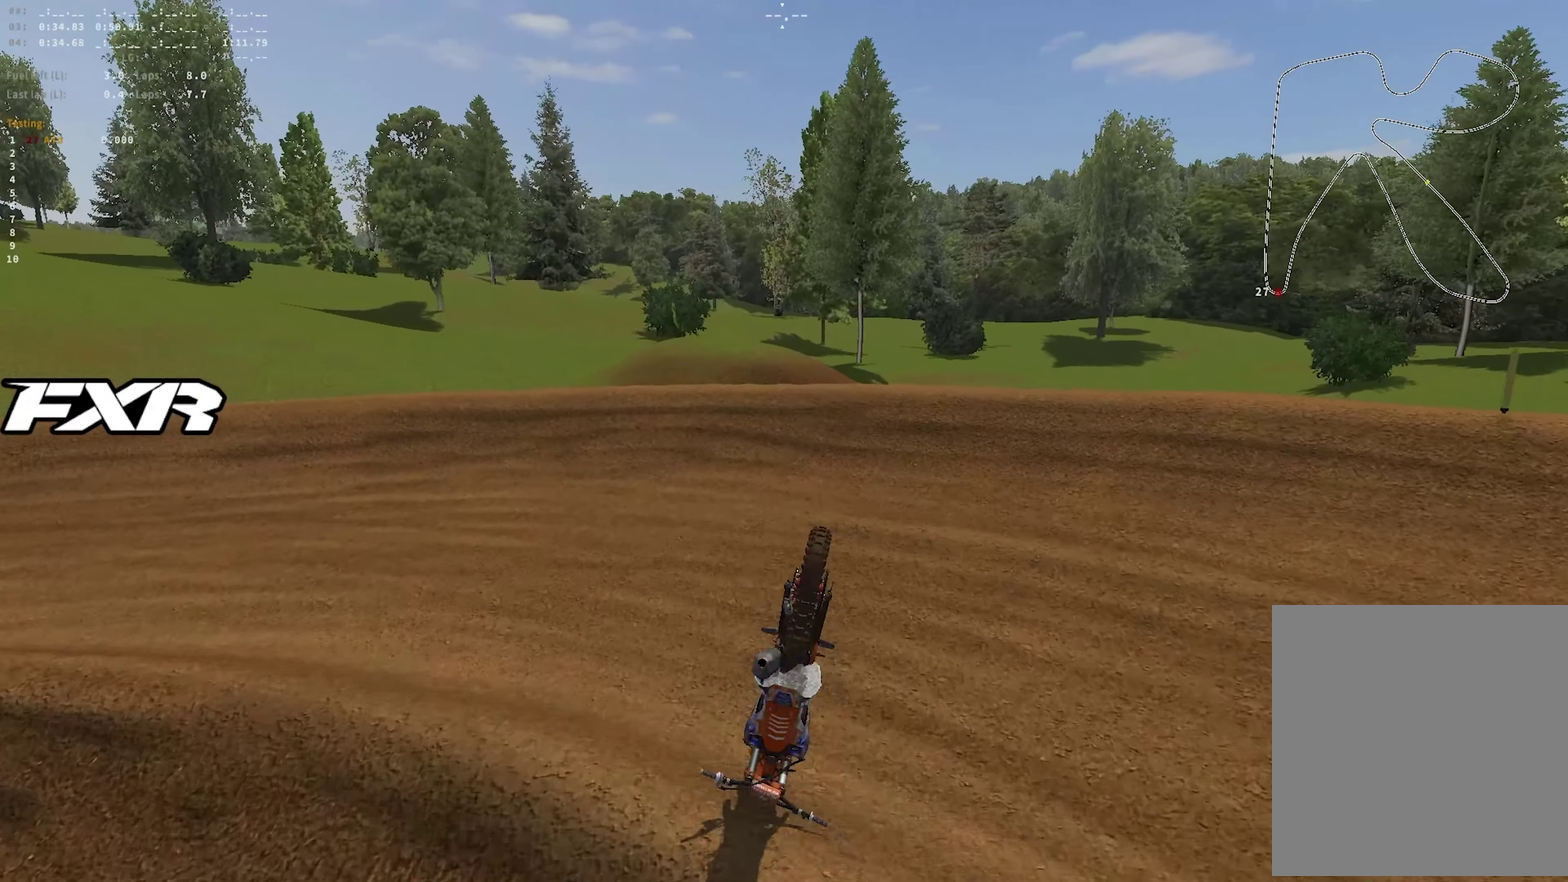
{"dt_ms": 350, "buttons": ["SQUARE", "L2"], "left_stick": "center", "right_stick": "center", "events": [[50, "SQUARE", "up"], [117, "L2", "up"], [117, "SQUARE", "down"], [217, "SQUARE", "up"], [283, "L2", "down"], [283, "SQUARE", "down"]]}
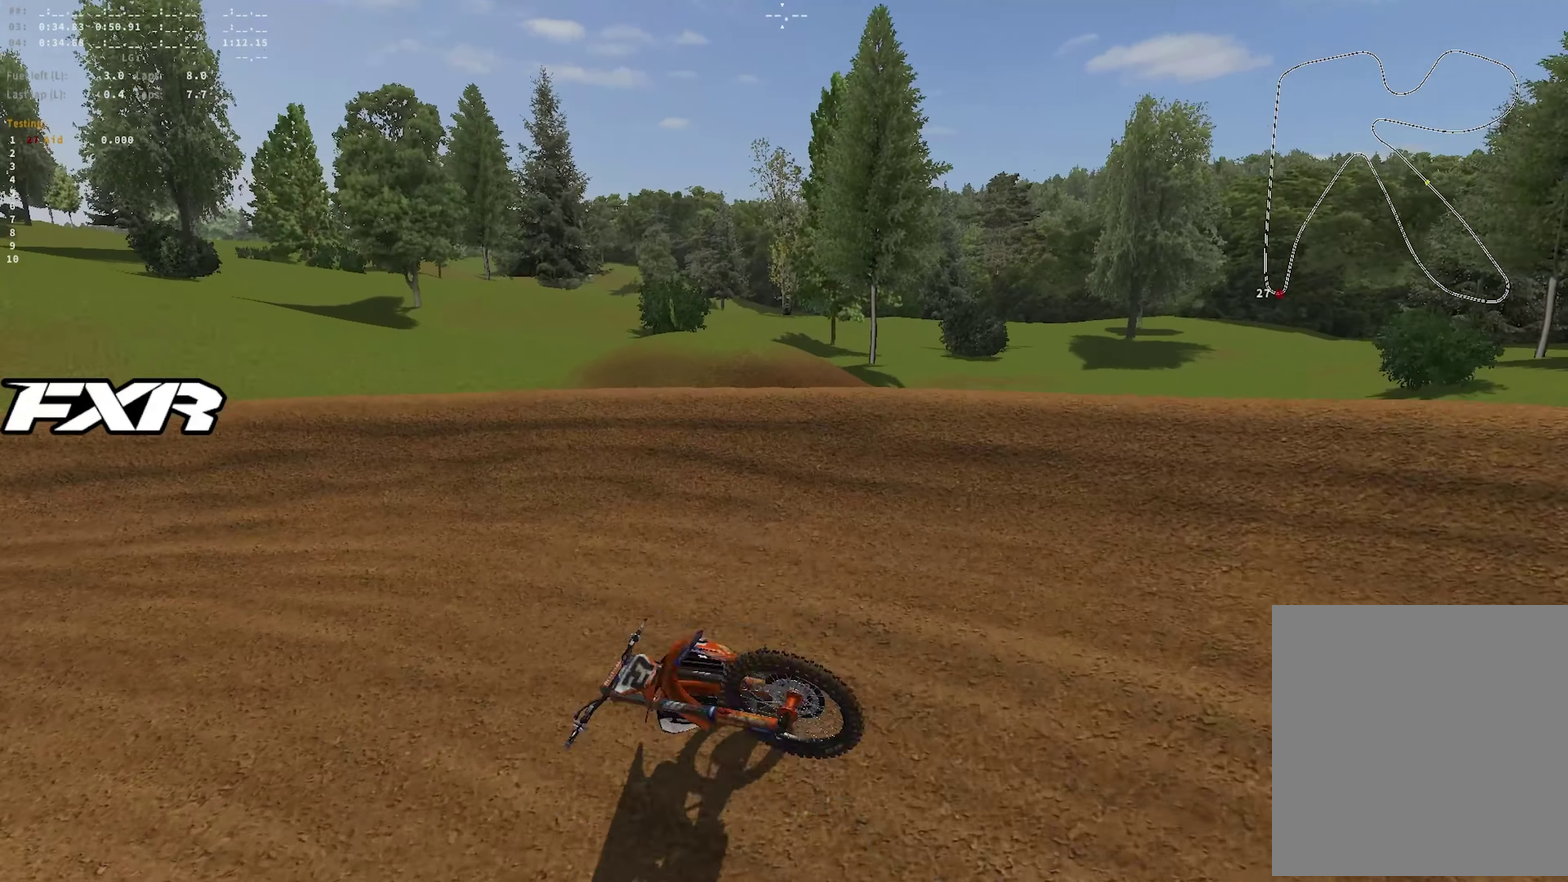
{"dt_ms": 550, "buttons": ["SQUARE", "L2"], "left_stick": "center", "right_stick": "center", "events": [[17, "left_stick", "up-left"], [33, "SQUARE", "up"], [100, "SQUARE", "down"], [117, "left_stick", "center"], [183, "SQUARE", "up"], [250, "SQUARE", "down"], [333, "SQUARE", "up"], [400, "SQUARE", "down"], [483, "SQUARE", "up"], [550, "SQUARE", "down"]]}
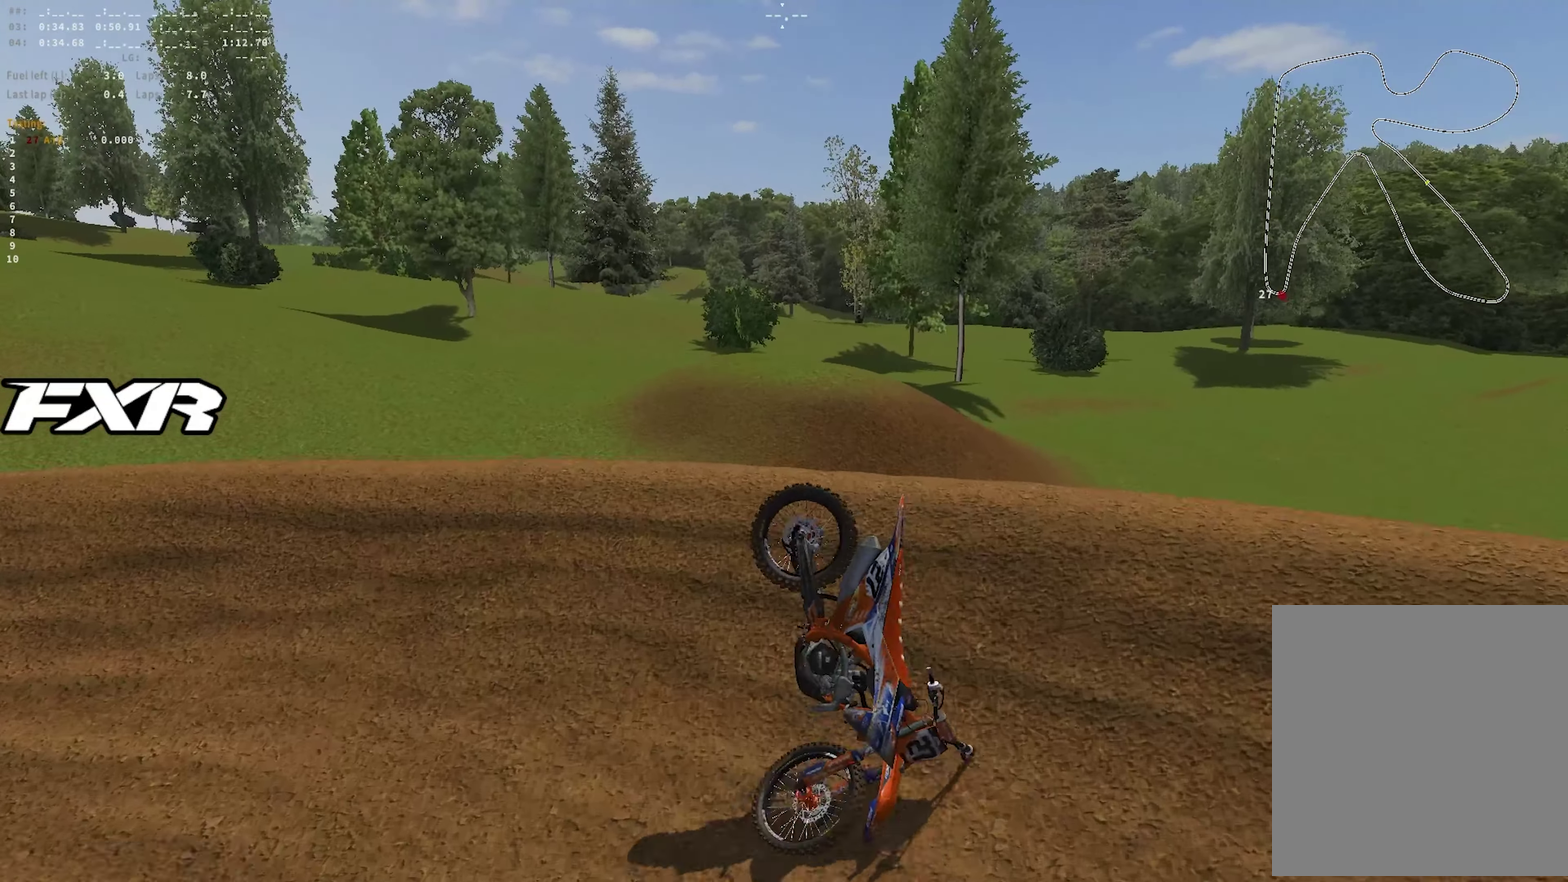
{"dt_ms": 450, "buttons": ["SQUARE"], "left_stick": "right", "right_stick": "center"}
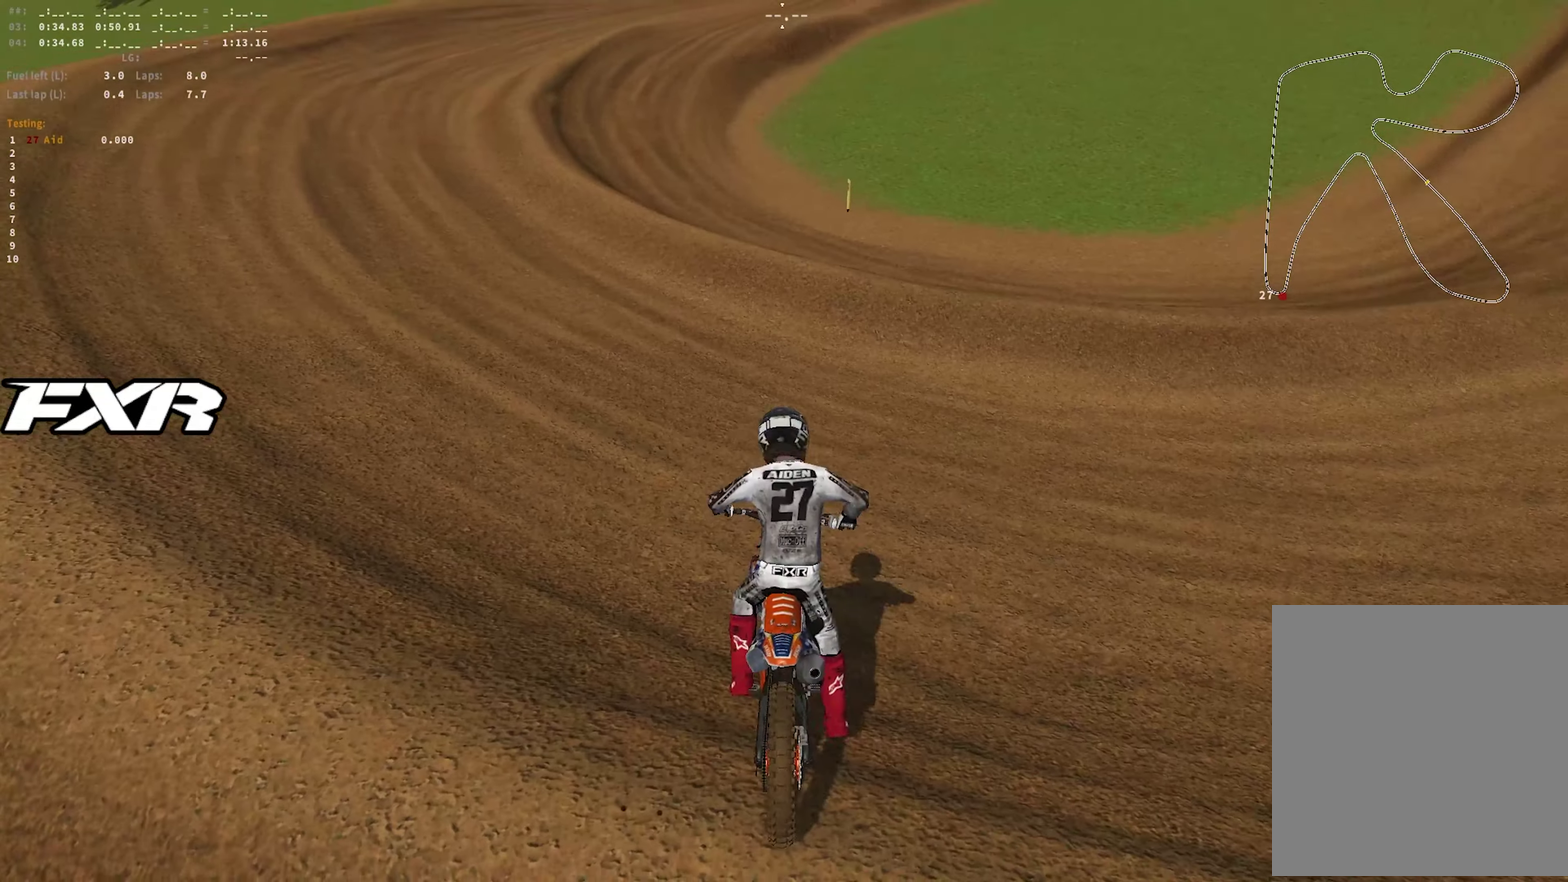
{"dt_ms": 450, "buttons": ["R2"], "left_stick": "center", "right_stick": "down"}
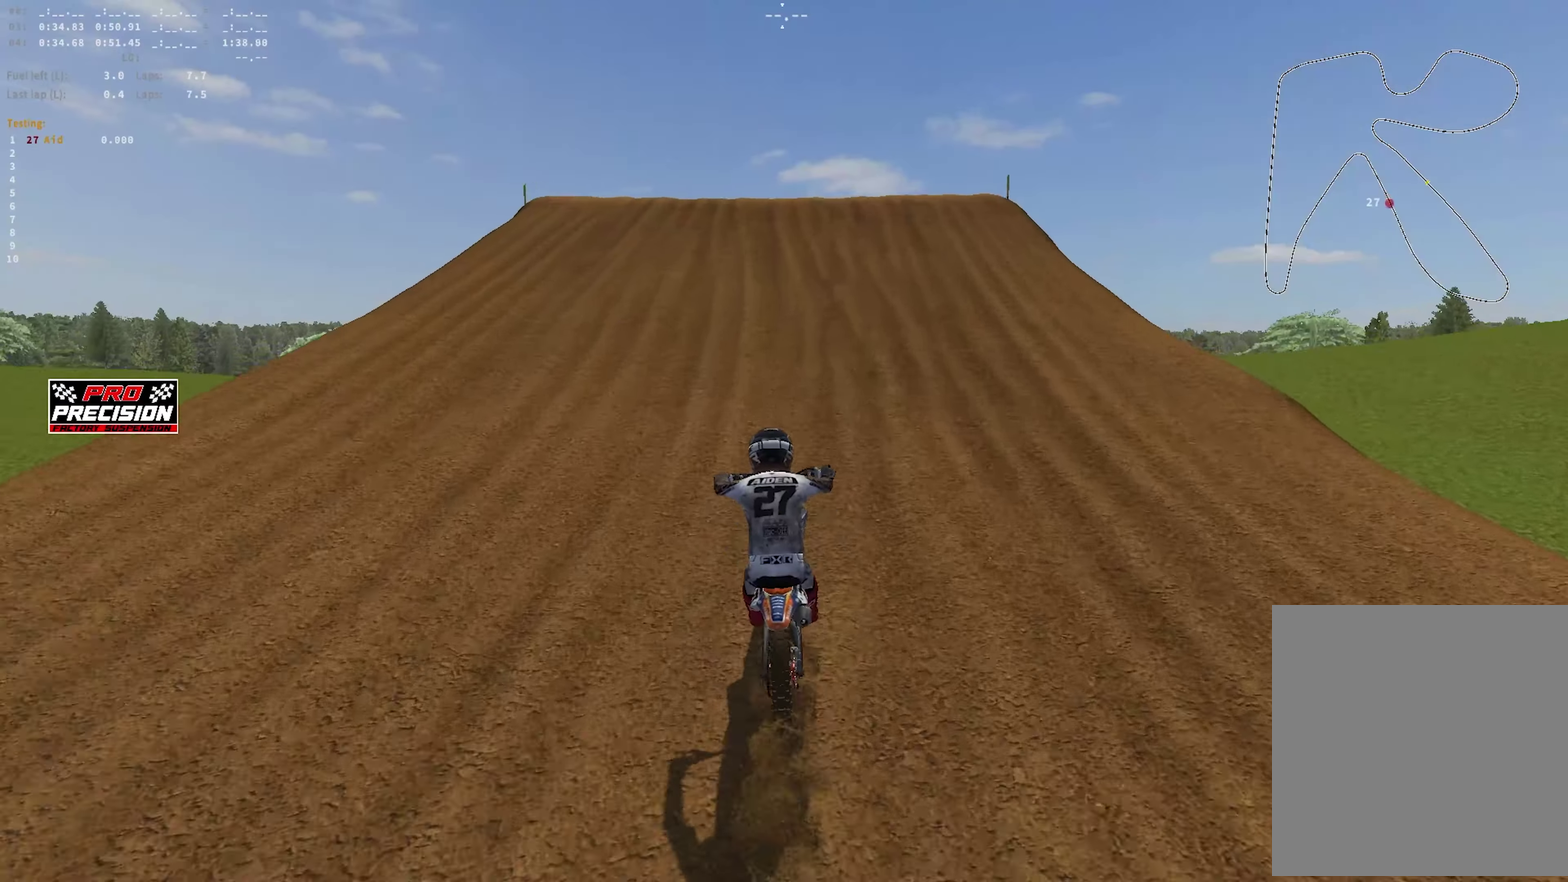
{"dt_ms": 550, "buttons": [], "left_stick": "right", "right_stick": "down"}
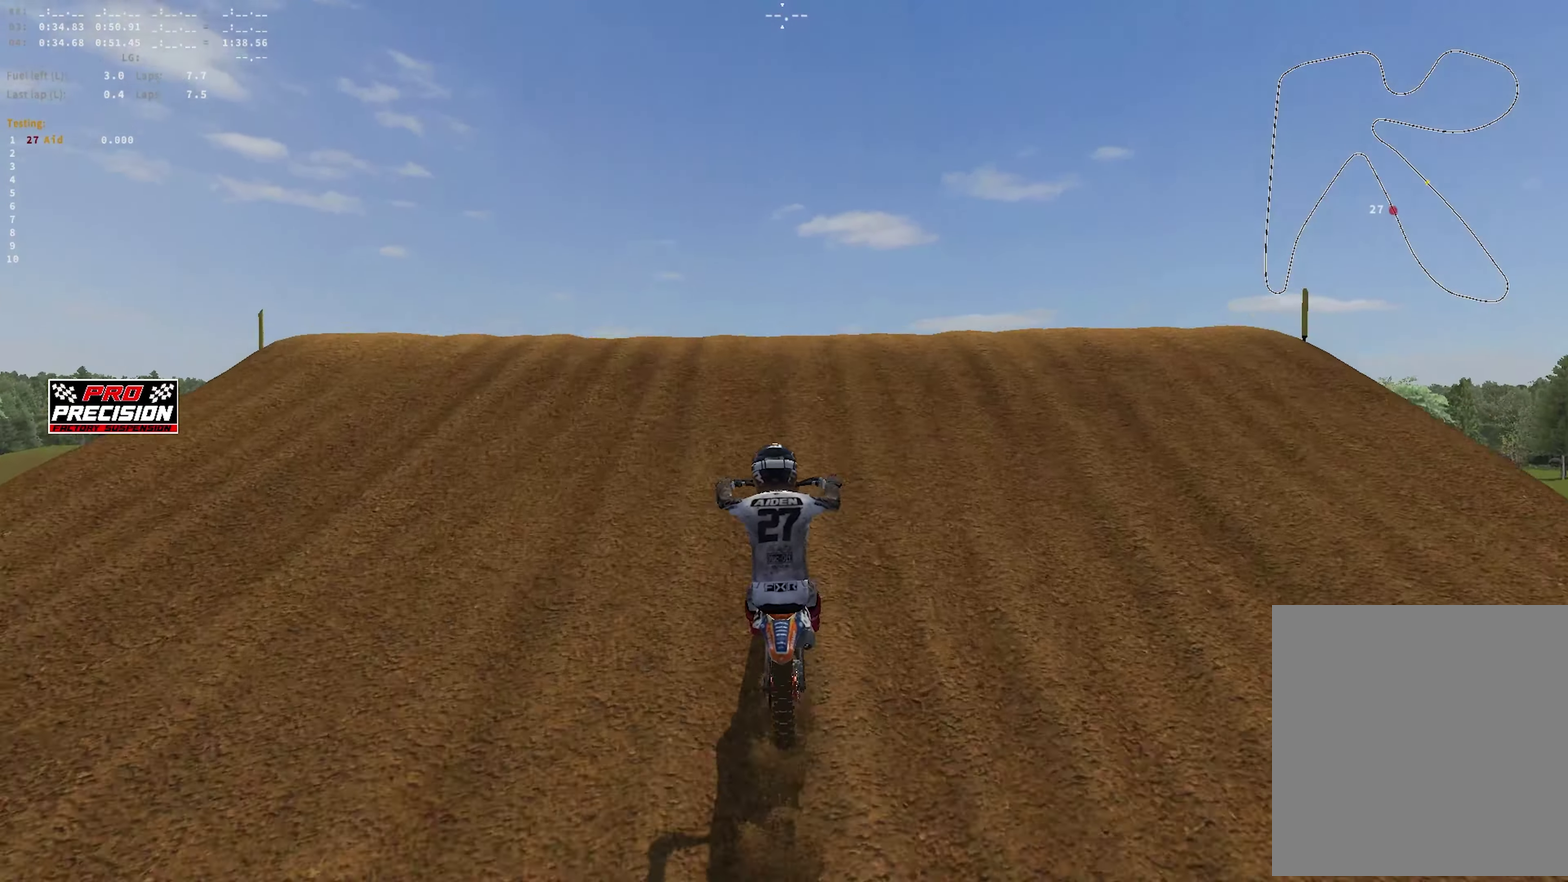
{"dt_ms": 350, "buttons": ["R1", "R2"], "left_stick": "down-left", "right_stick": "down-left"}
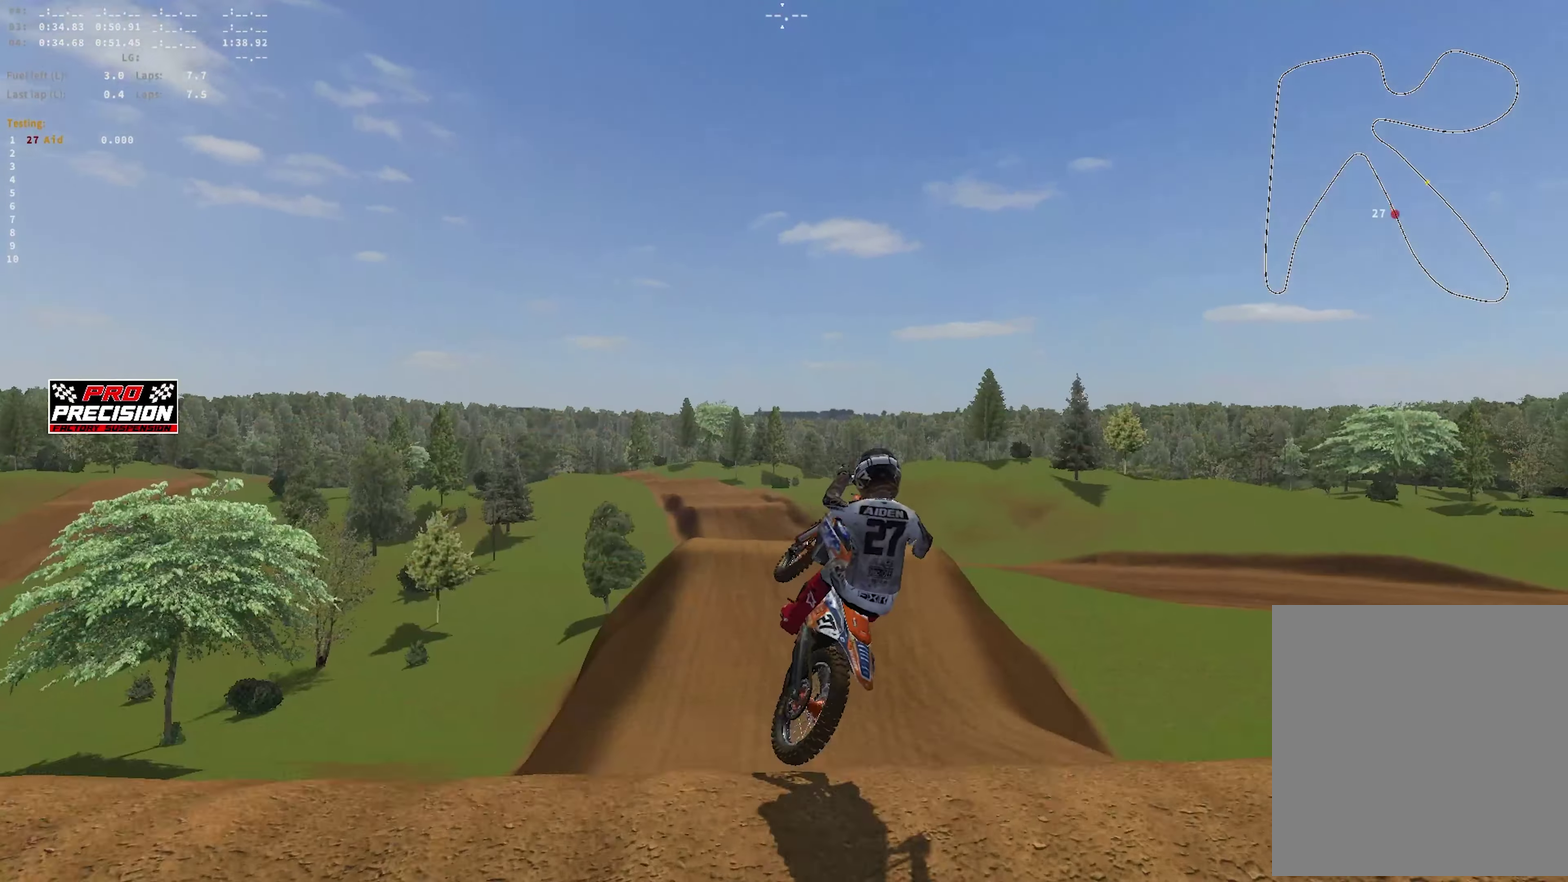
{"dt_ms": 650, "buttons": ["R1", "R2"], "left_stick": "left", "right_stick": "up-left", "events": [[17, "right_stick", "left"], [283, "left_stick", "left"], [467, "right_stick", "up-left"]]}
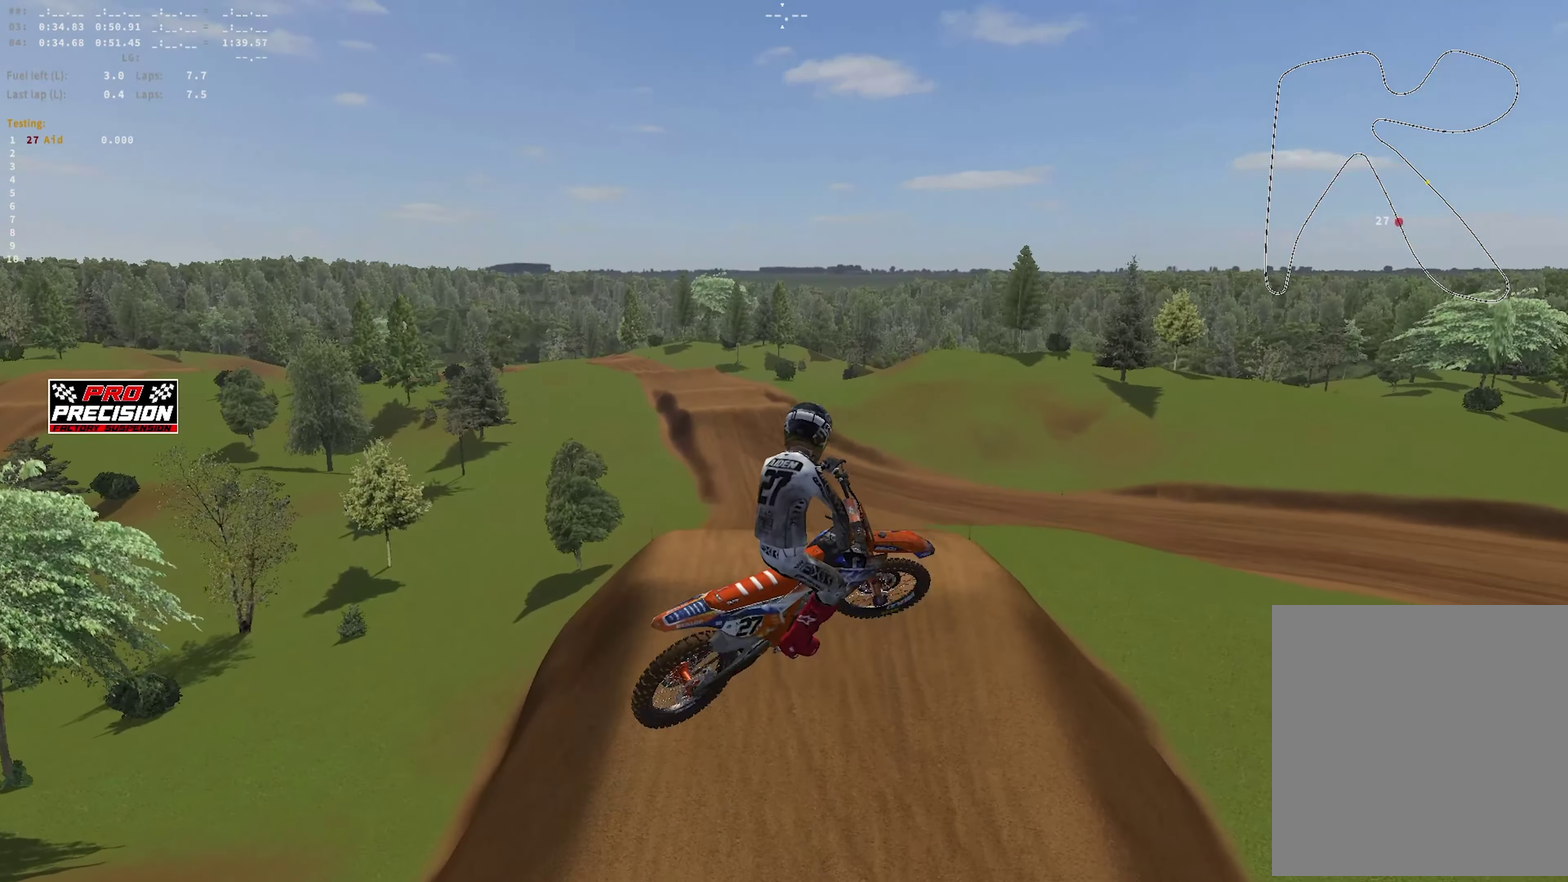
{"dt_ms": 350, "buttons": ["L1", "R1"], "left_stick": "right", "right_stick": "down-left", "events": [[50, "L1", "down"], [50, "R2", "up"], [50, "left_stick", "up"], [50, "right_stick", "center"], [117, "CROSS", "down"], [183, "left_stick", "right"], [233, "CROSS", "up"], [350, "right_stick", "down-left"]]}
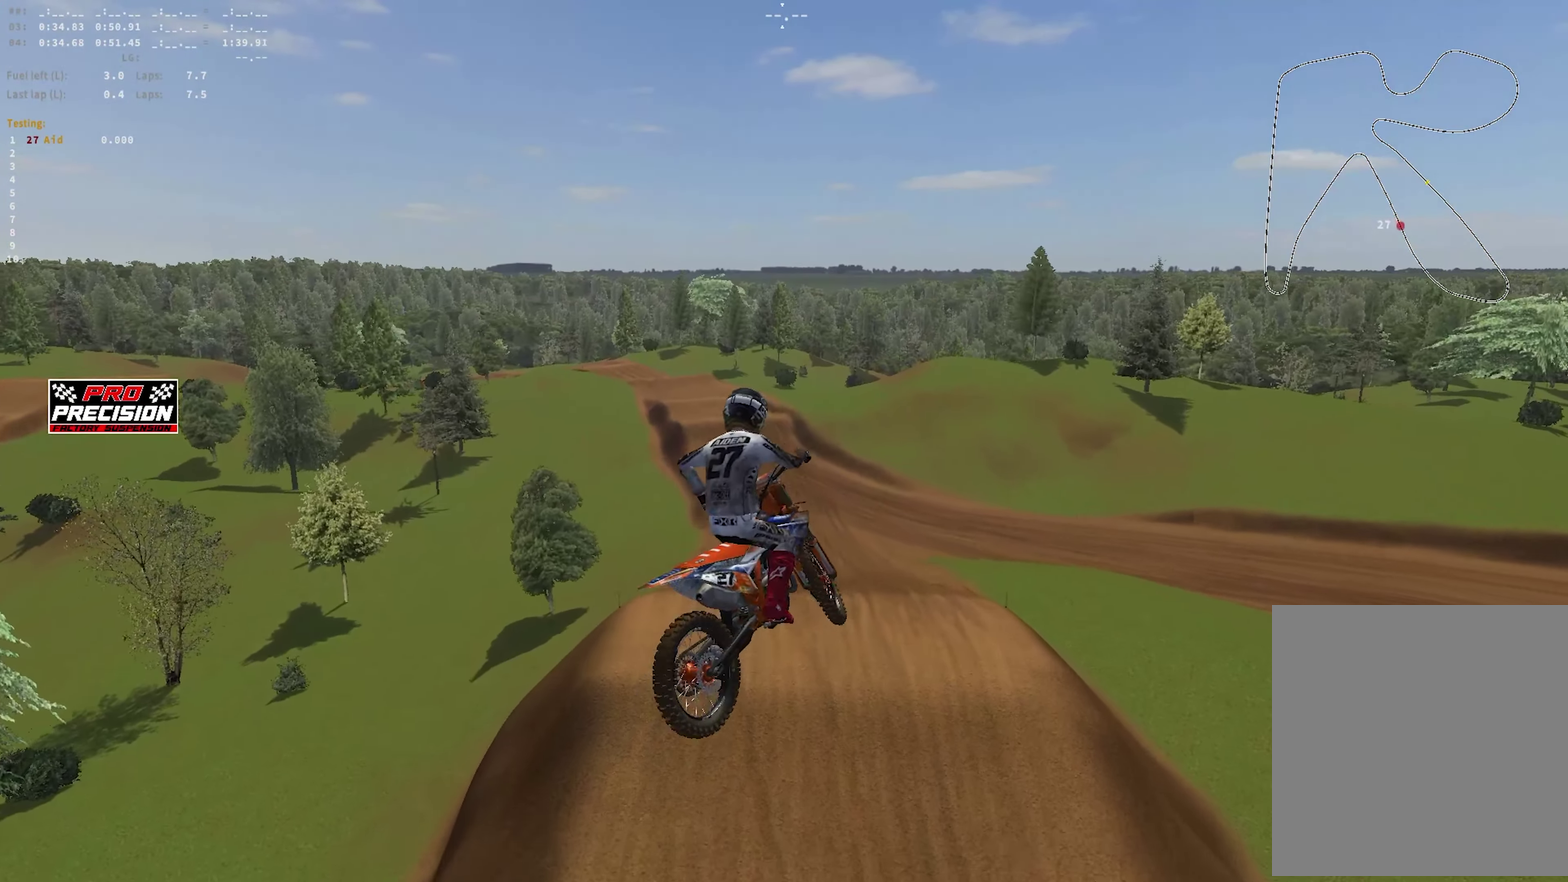
{"dt_ms": 650, "buttons": ["R2"], "left_stick": "center", "right_stick": "center", "events": [[167, "left_stick", "up-right"], [217, "R2", "down"], [267, "R1", "up"], [267, "left_stick", "right"], [267, "right_stick", "left"], [333, "R2", "up"], [400, "left_stick", "center"], [500, "L1", "up"], [500, "right_stick", "center"], [567, "R2", "down"]]}
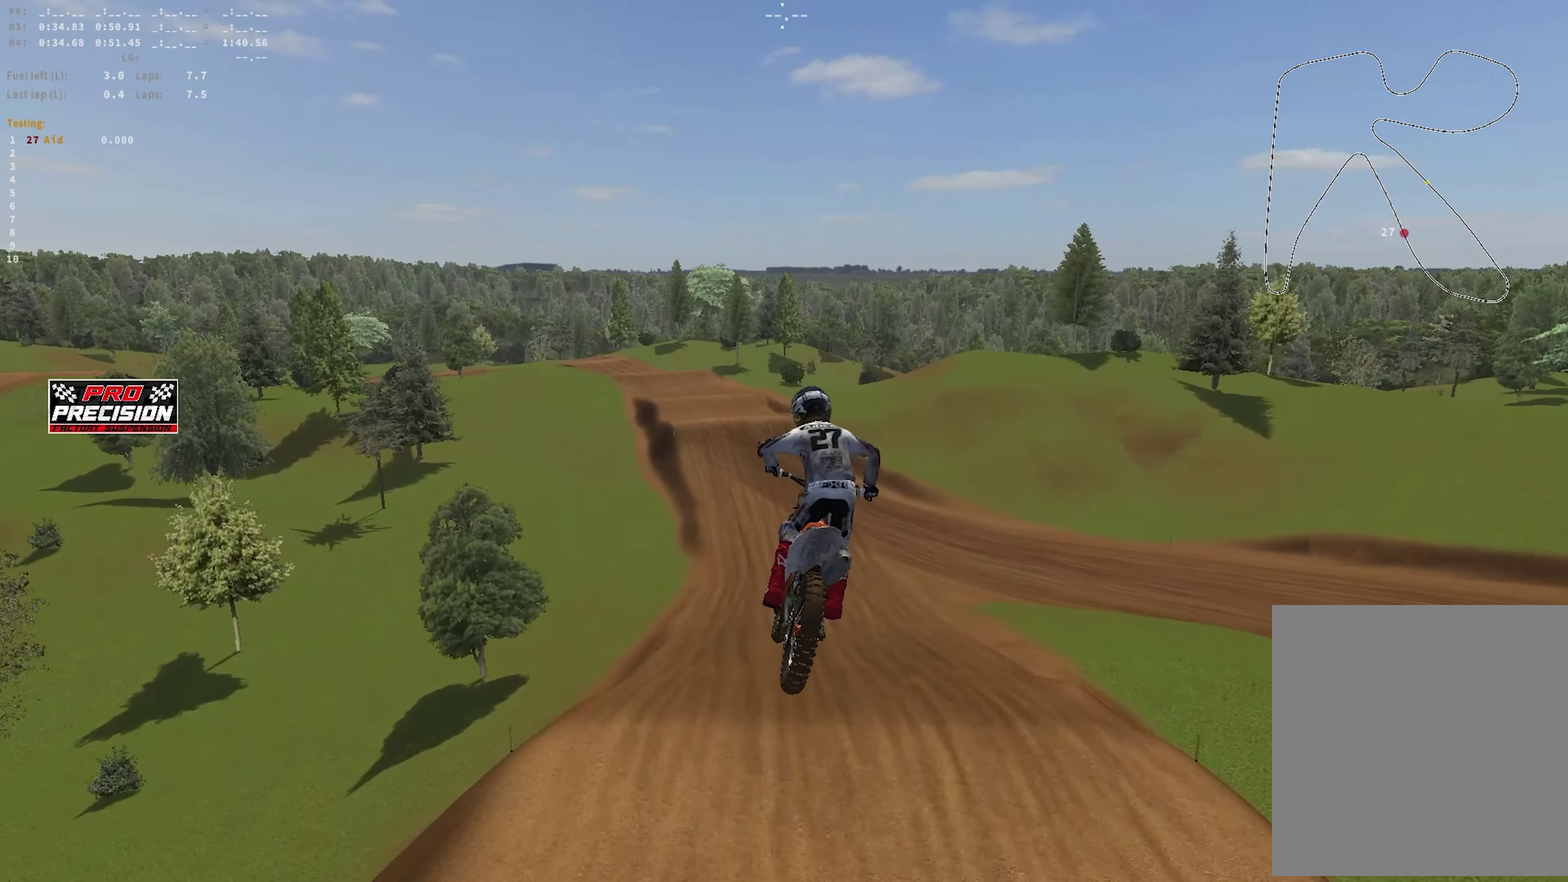
{"dt_ms": 450, "buttons": [], "left_stick": "left", "right_stick": "up-right", "events": [[33, "R2", "up"], [433, "left_stick", "left"], [450, "right_stick", "up-right"]]}
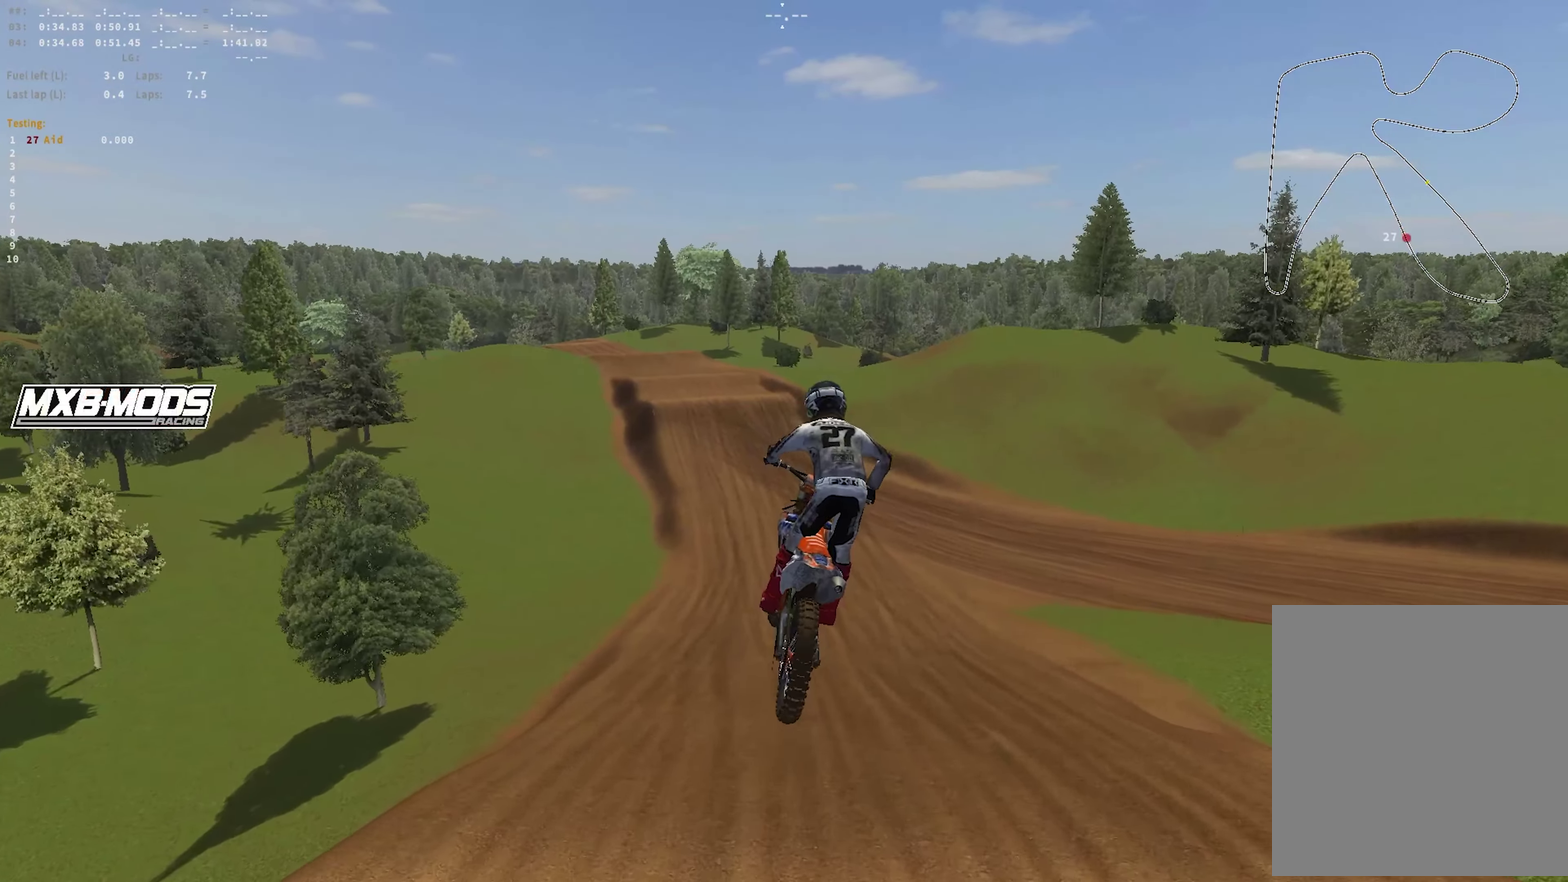
{"dt_ms": 550, "buttons": ["R2"], "left_stick": "center", "right_stick": "center", "events": [[250, "left_stick", "up-left"], [267, "R2", "down"], [400, "left_stick", "center"], [500, "right_stick", "center"]]}
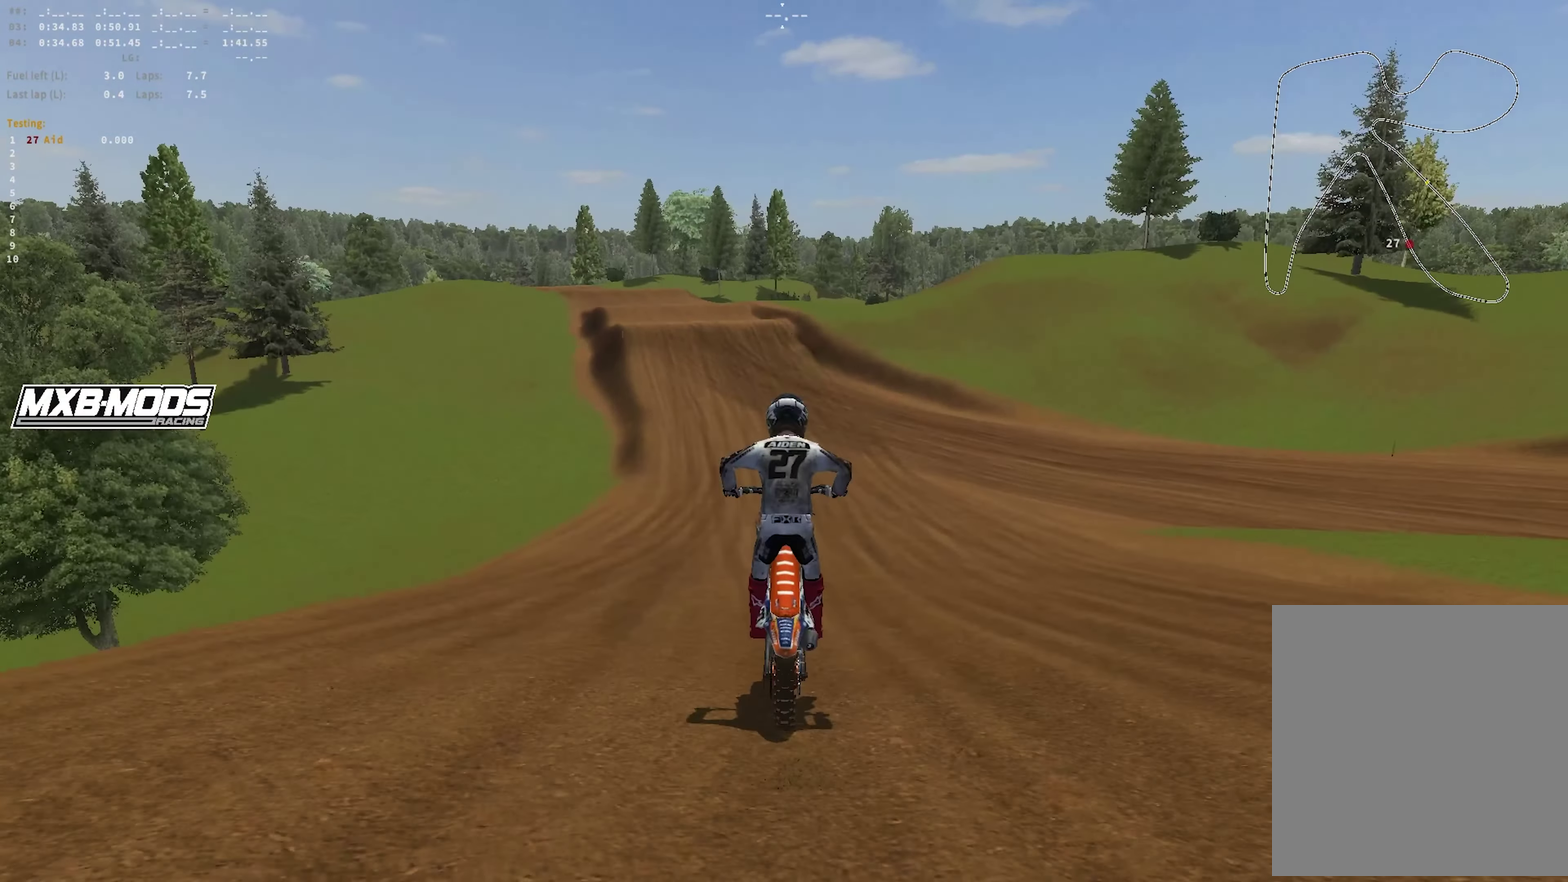
{"dt_ms": 650, "buttons": ["R2"], "left_stick": "center", "right_stick": "center", "events": []}
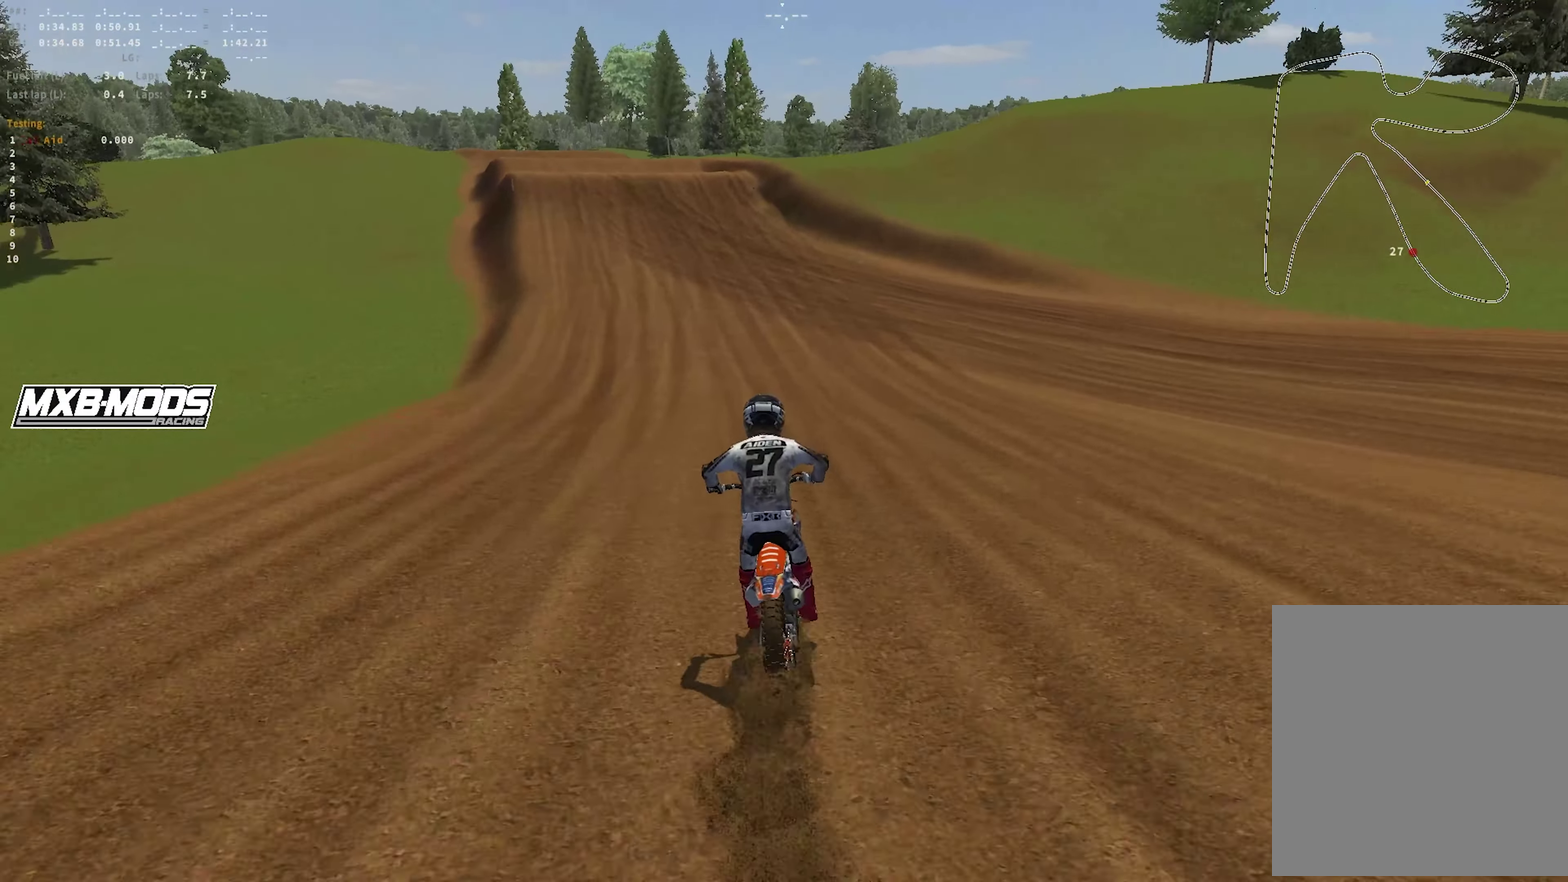
{"dt_ms": 350, "buttons": ["R2"], "left_stick": "center", "right_stick": "down", "events": [[17, "right_stick", "down"], [100, "right_stick", "down-left"], [150, "right_stick", "down"]]}
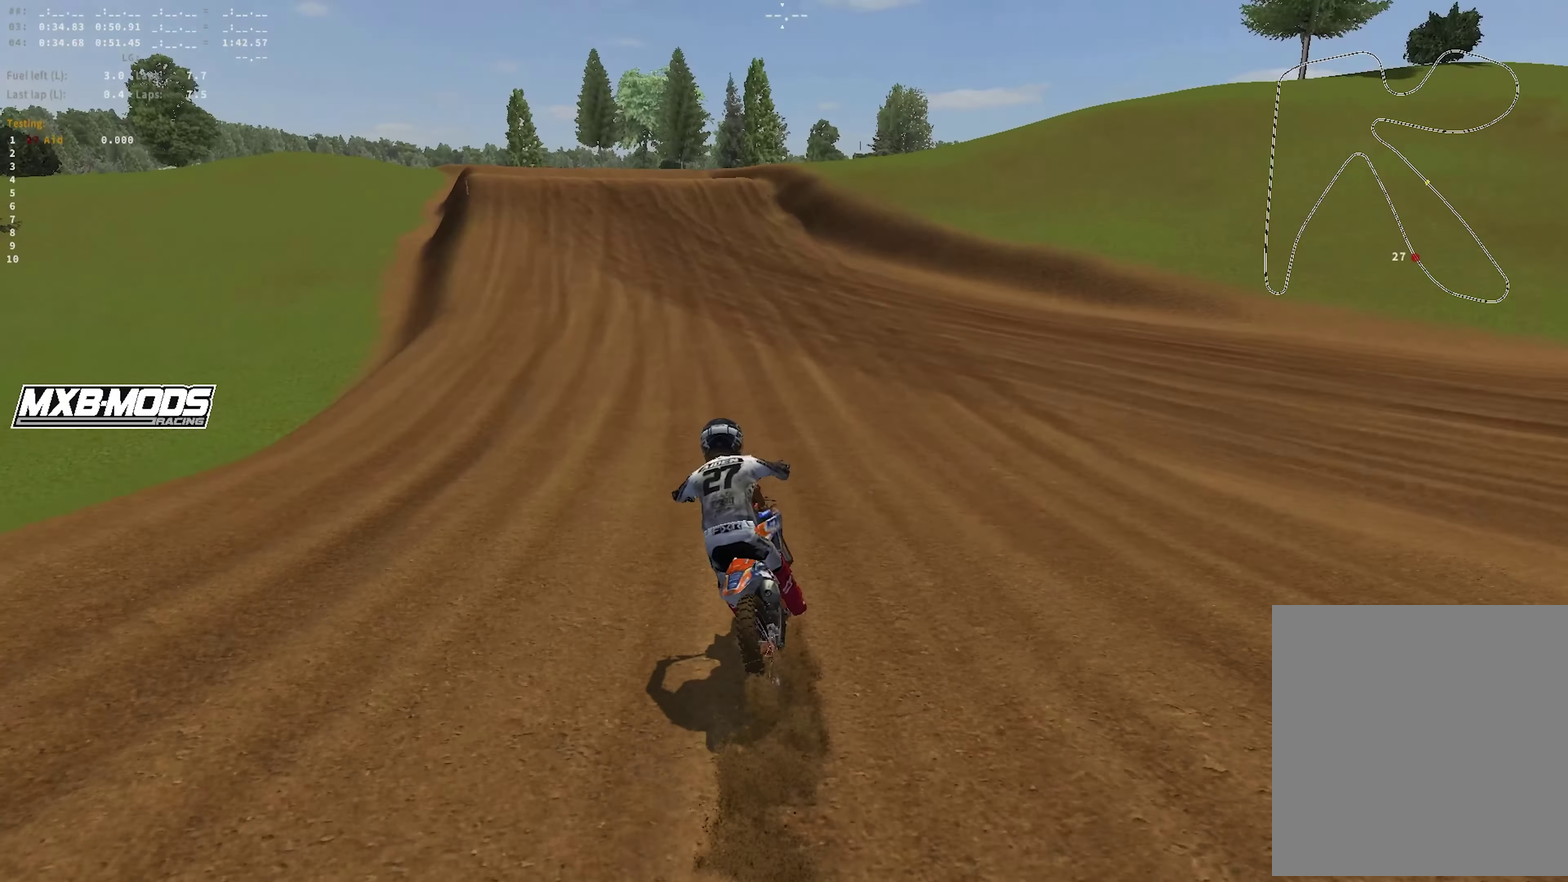
{"dt_ms": 550, "buttons": ["R2"], "left_stick": "center", "right_stick": "center", "events": [[350, "right_stick", "center"]]}
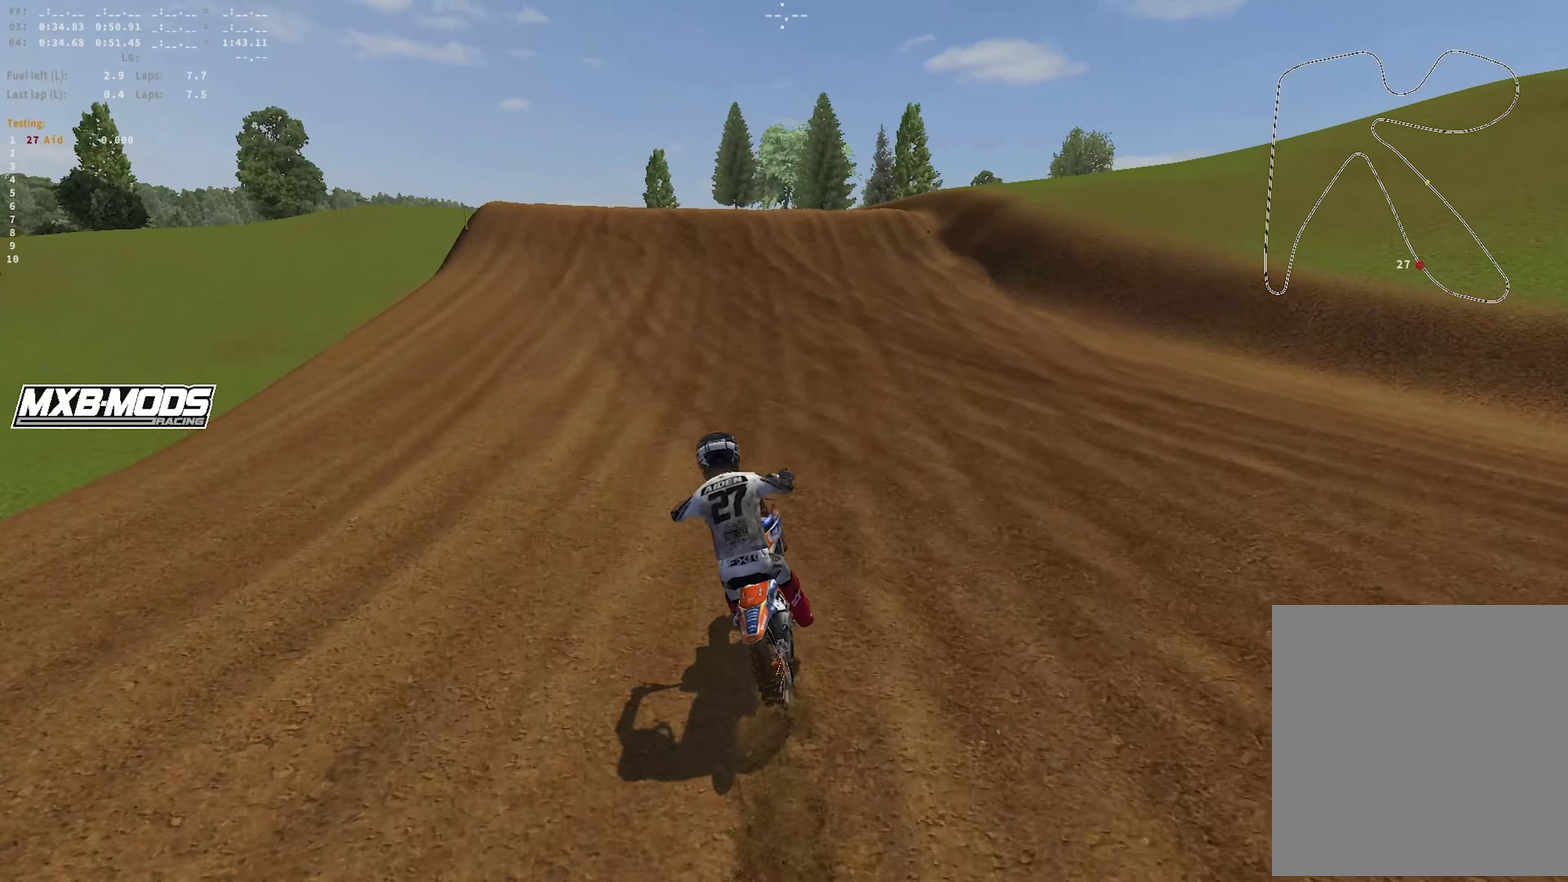
{"dt_ms": 450, "buttons": ["R2"], "left_stick": "center", "right_stick": "center", "events": []}
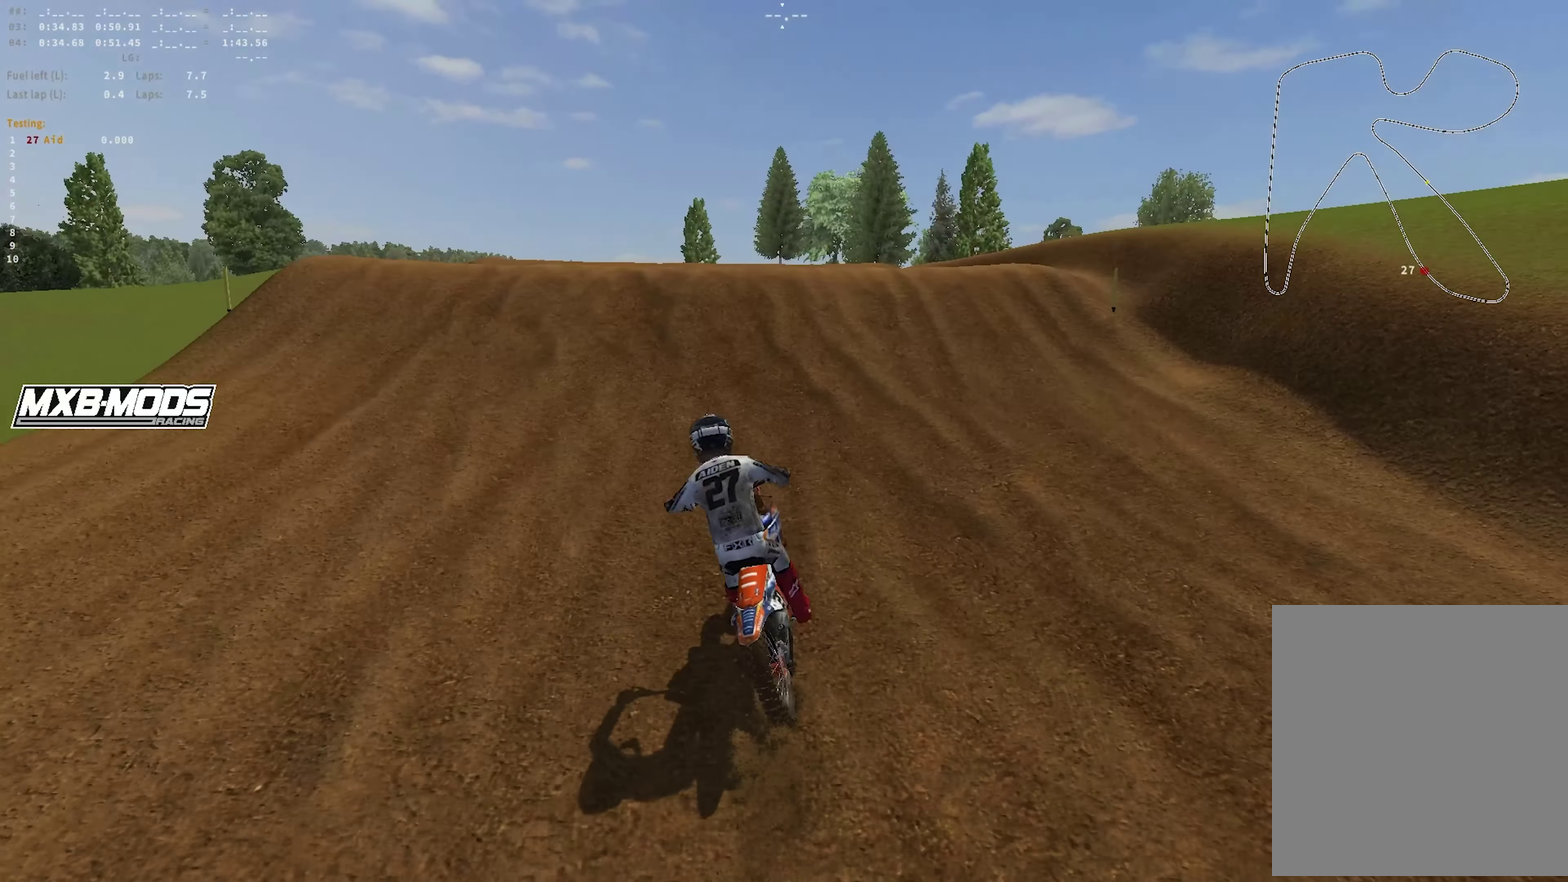
{"dt_ms": 550, "buttons": [], "left_stick": "left", "right_stick": "center", "events": [[167, "right_stick", "down"], [250, "R2", "up"], [283, "left_stick", "left"], [383, "R2", "down"], [450, "R2", "up"], [533, "right_stick", "center"]]}
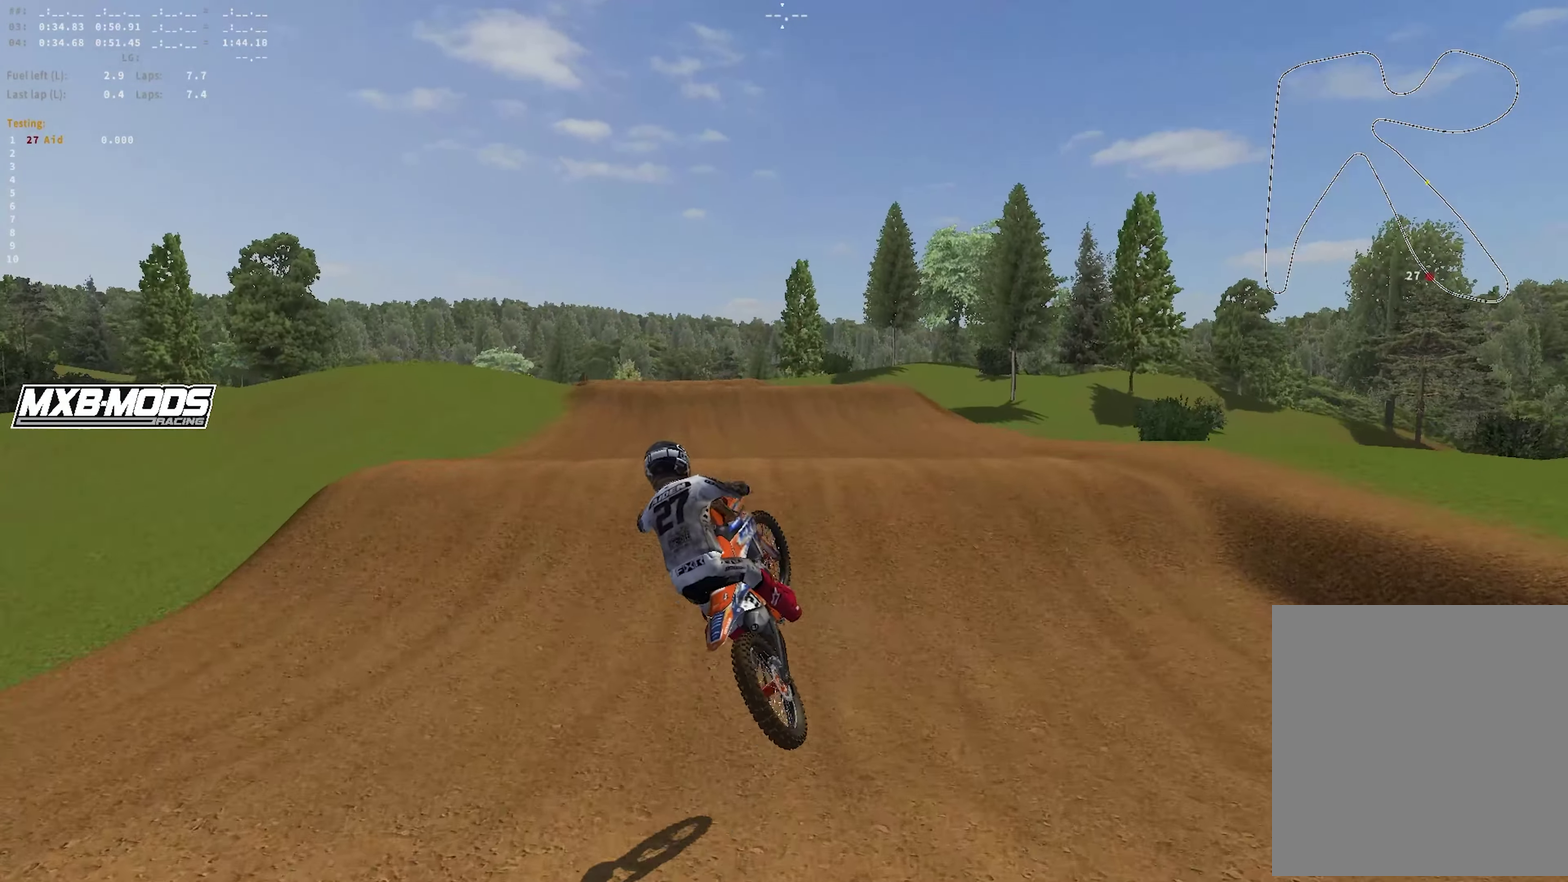
{"dt_ms": 450, "buttons": [], "left_stick": "left", "right_stick": "center", "events": []}
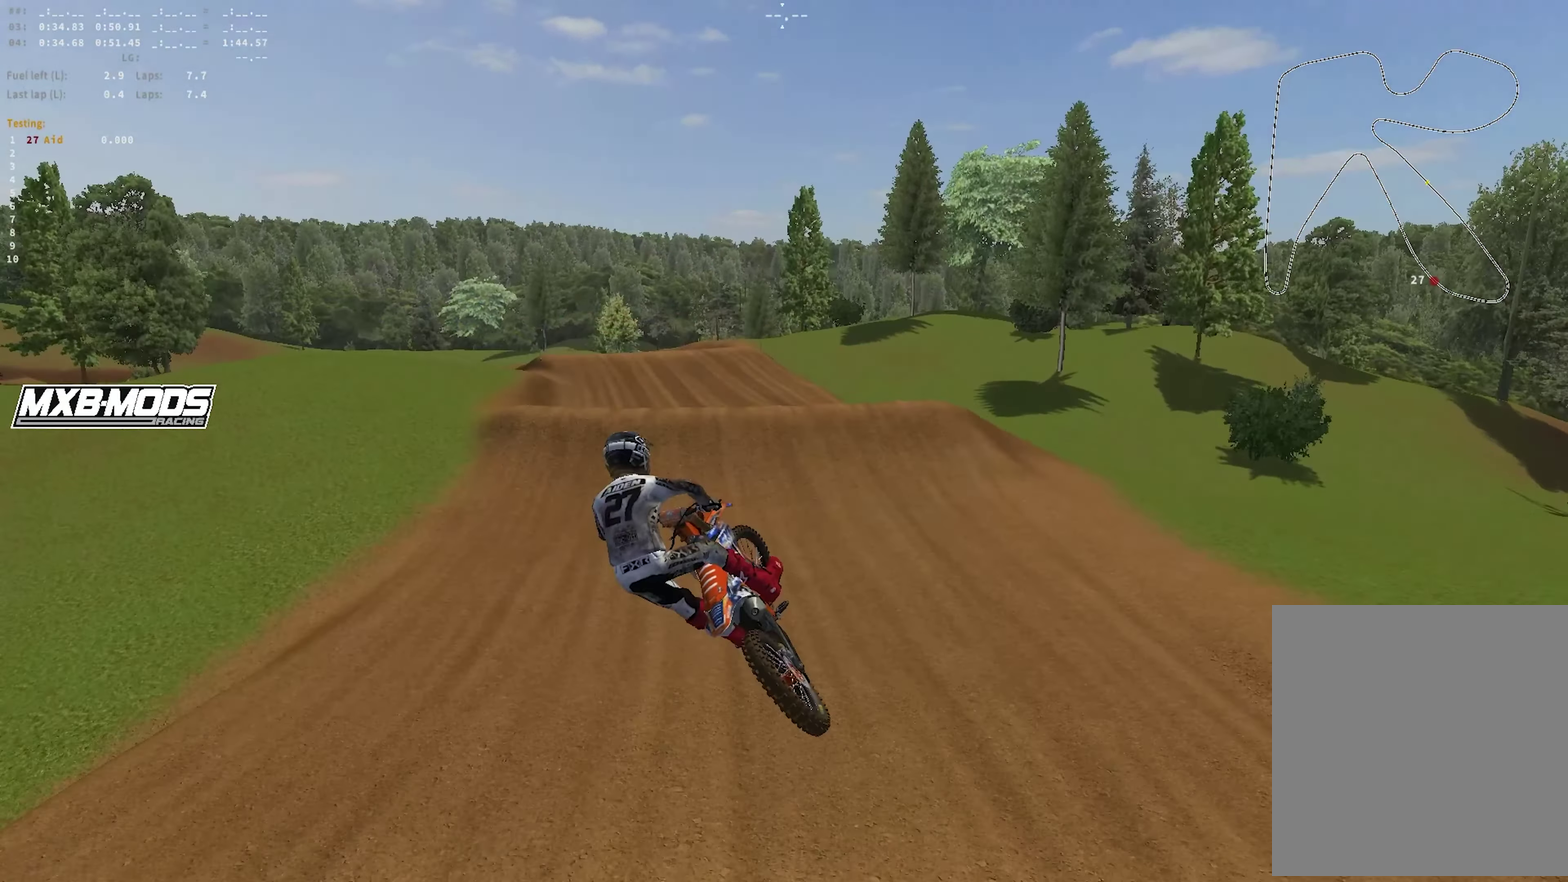
{"dt_ms": 550, "buttons": [], "left_stick": "center", "right_stick": "right", "events": [[33, "R2", "down"], [100, "right_stick", "up"], [233, "R2", "up"], [300, "right_stick", "center"], [500, "left_stick", "center"], [500, "right_stick", "right"]]}
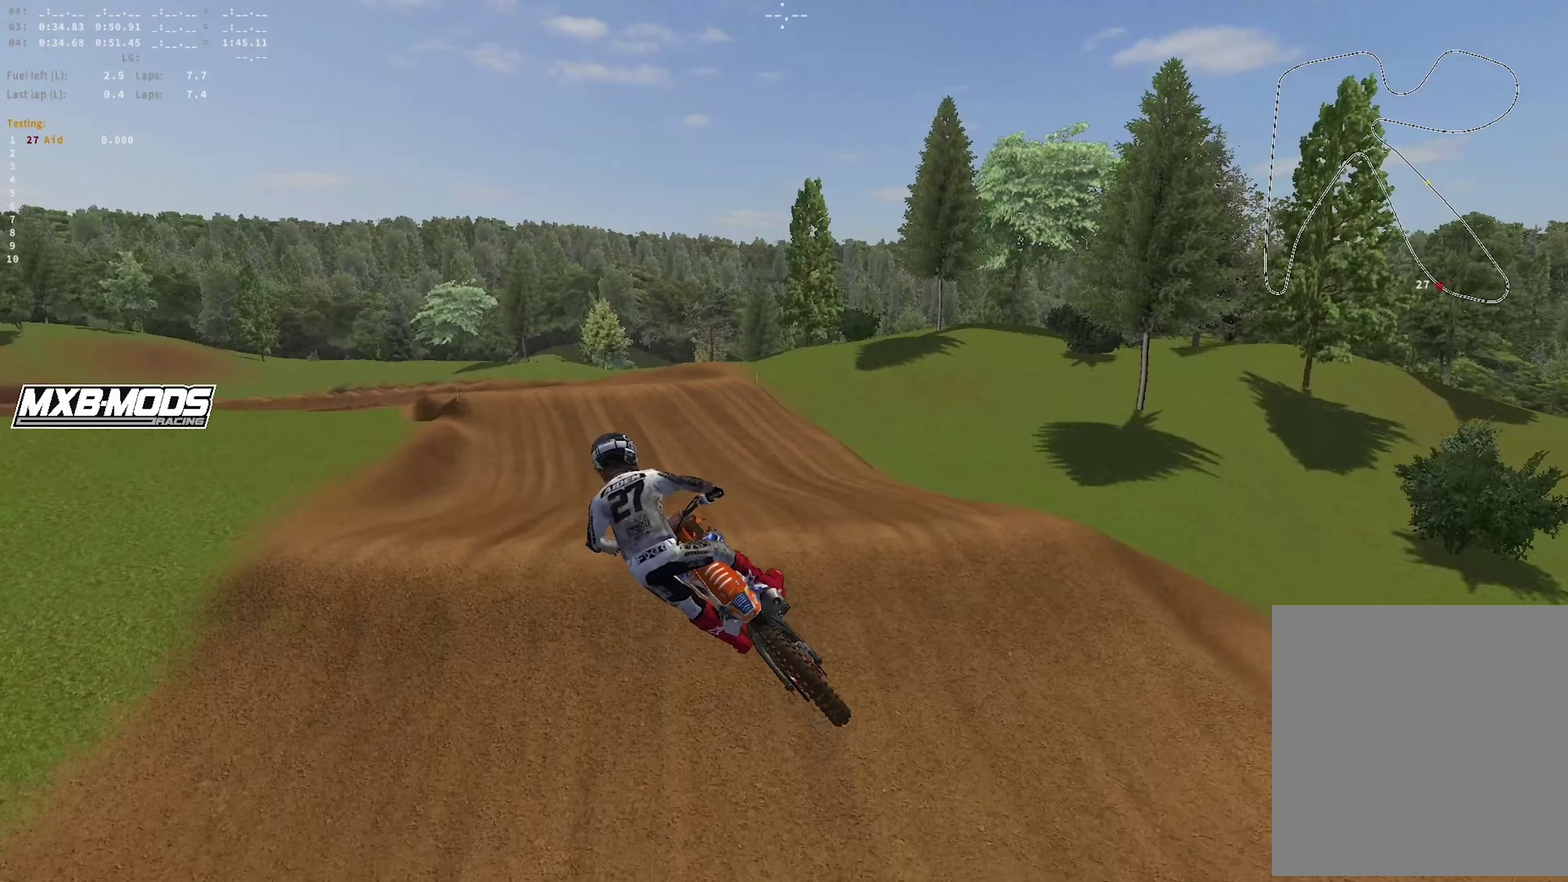
{"dt_ms": 450, "buttons": [], "left_stick": "center", "right_stick": "center", "events": [[317, "right_stick", "center"]]}
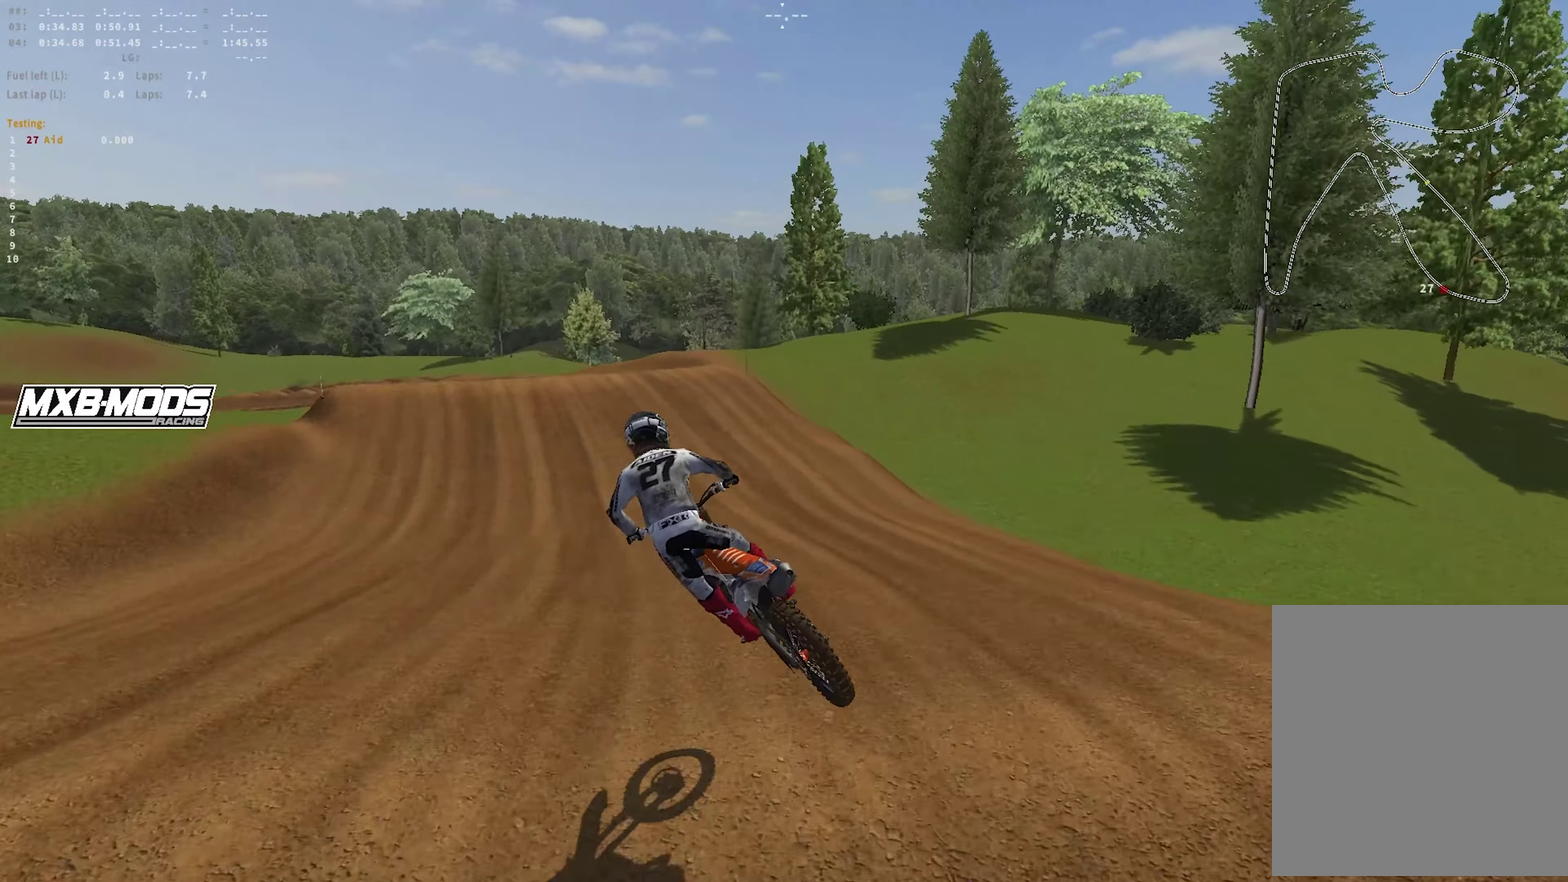
{"dt_ms": 550, "buttons": ["R2"], "left_stick": "left", "right_stick": "center", "events": [[83, "R2", "down"], [100, "left_stick", "left"], [183, "right_stick", "down-right"], [433, "right_stick", "center"]]}
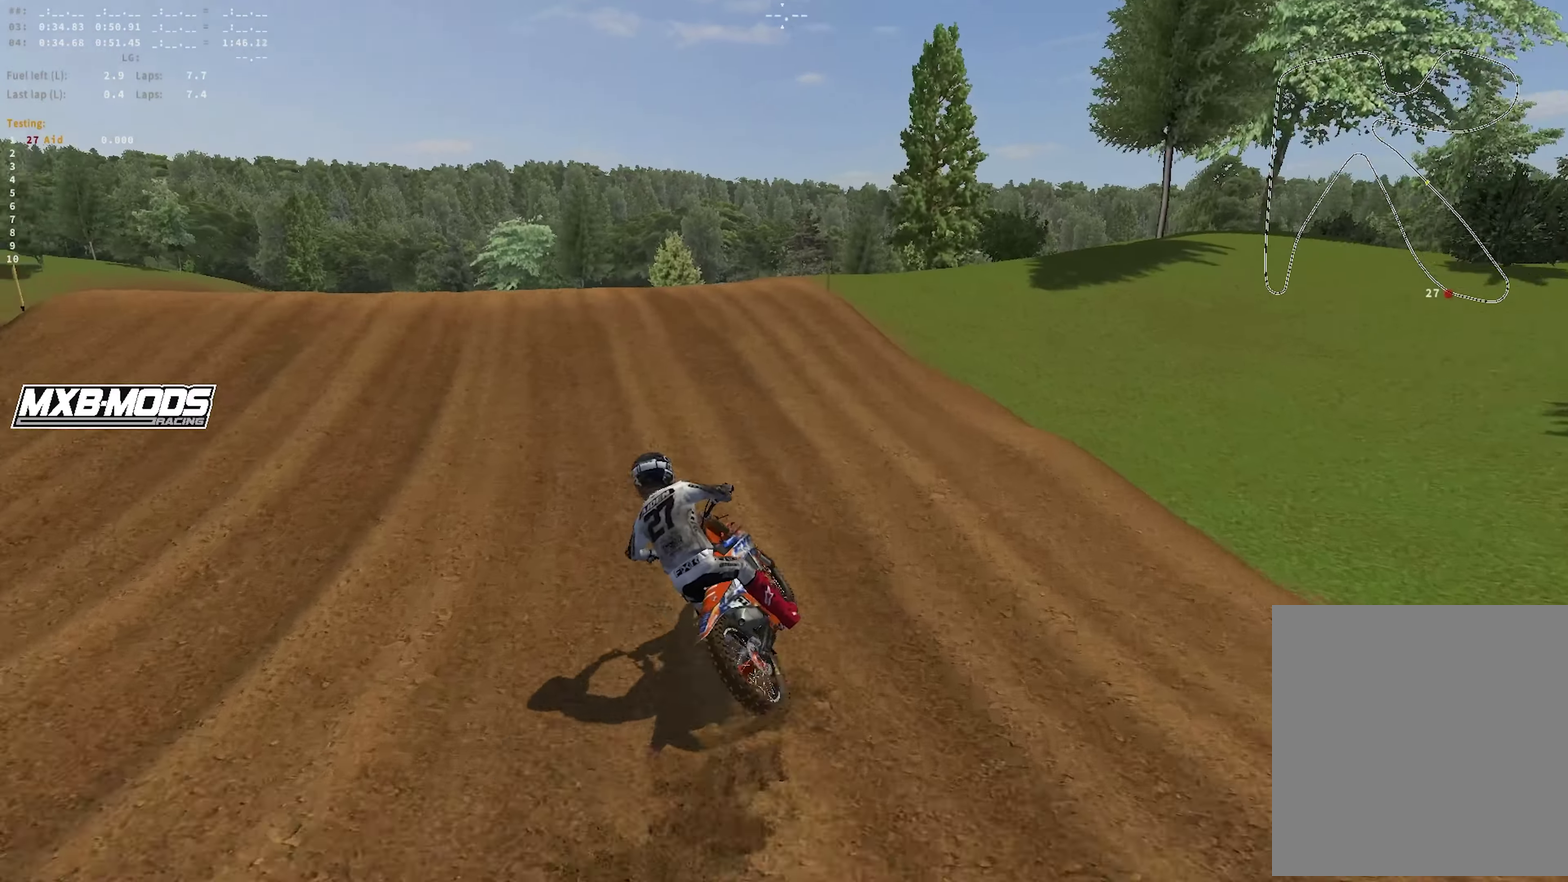
{"dt_ms": 450, "buttons": ["R2"], "left_stick": "left", "right_stick": "down", "events": [[433, "right_stick", "down"]]}
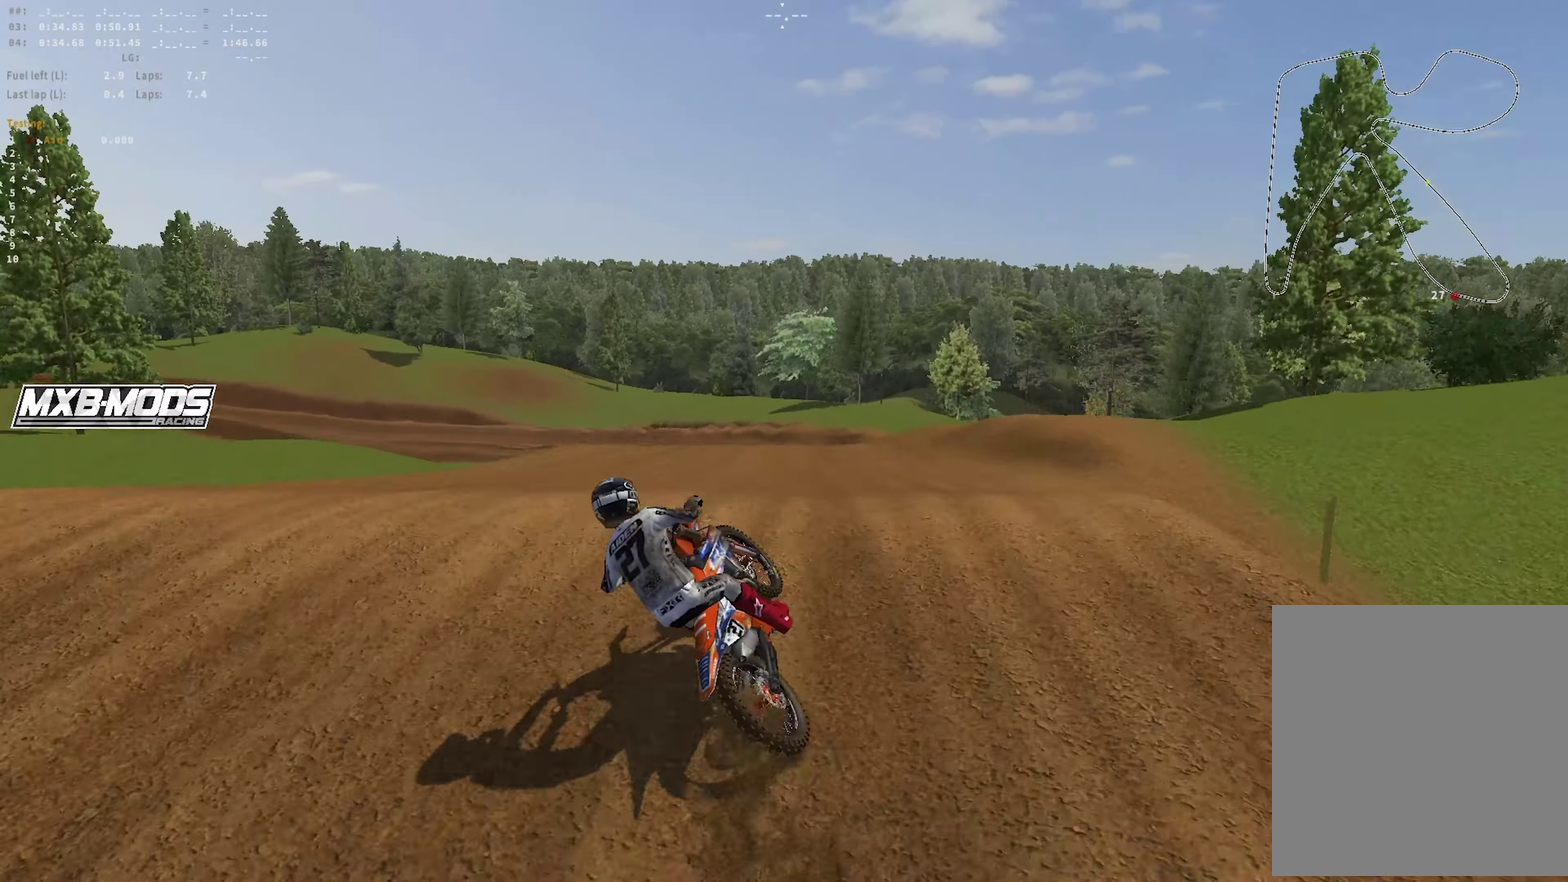
{"dt_ms": 450, "buttons": [], "left_stick": "center", "right_stick": "down-right", "events": [[17, "R2", "up"], [200, "right_stick", "down-right"], [283, "left_stick", "up-left"], [450, "left_stick", "center"]]}
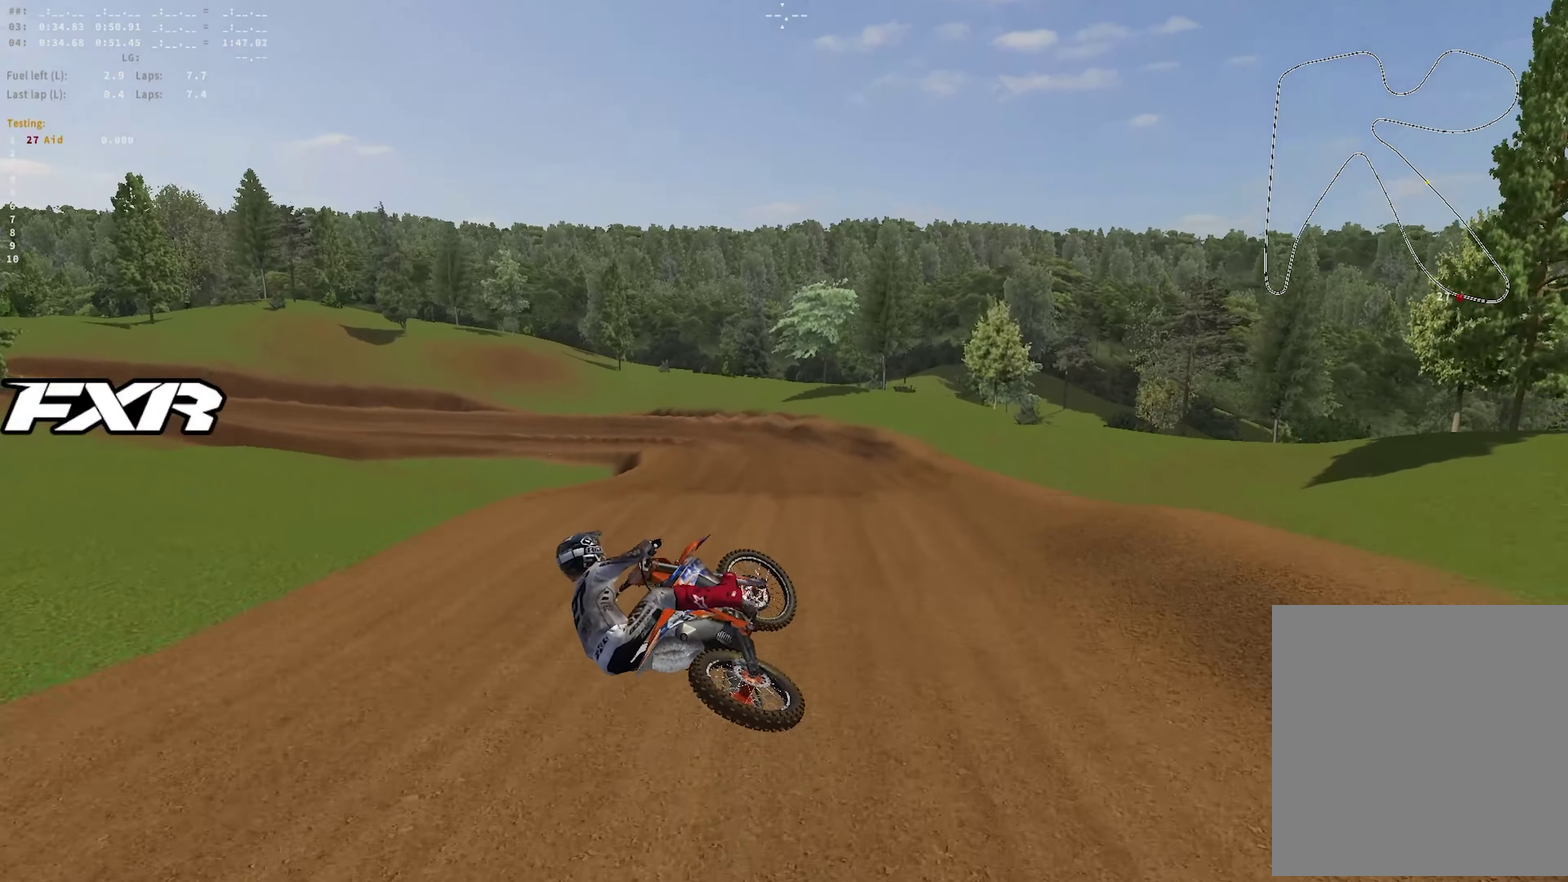
{"dt_ms": 550, "buttons": [], "left_stick": "right", "right_stick": "center", "events": [[50, "left_stick", "right"], [67, "R2", "down"], [267, "R1", "down"], [267, "R2", "up"], [267, "right_stick", "down"], [533, "R1", "up"], [550, "right_stick", "center"]]}